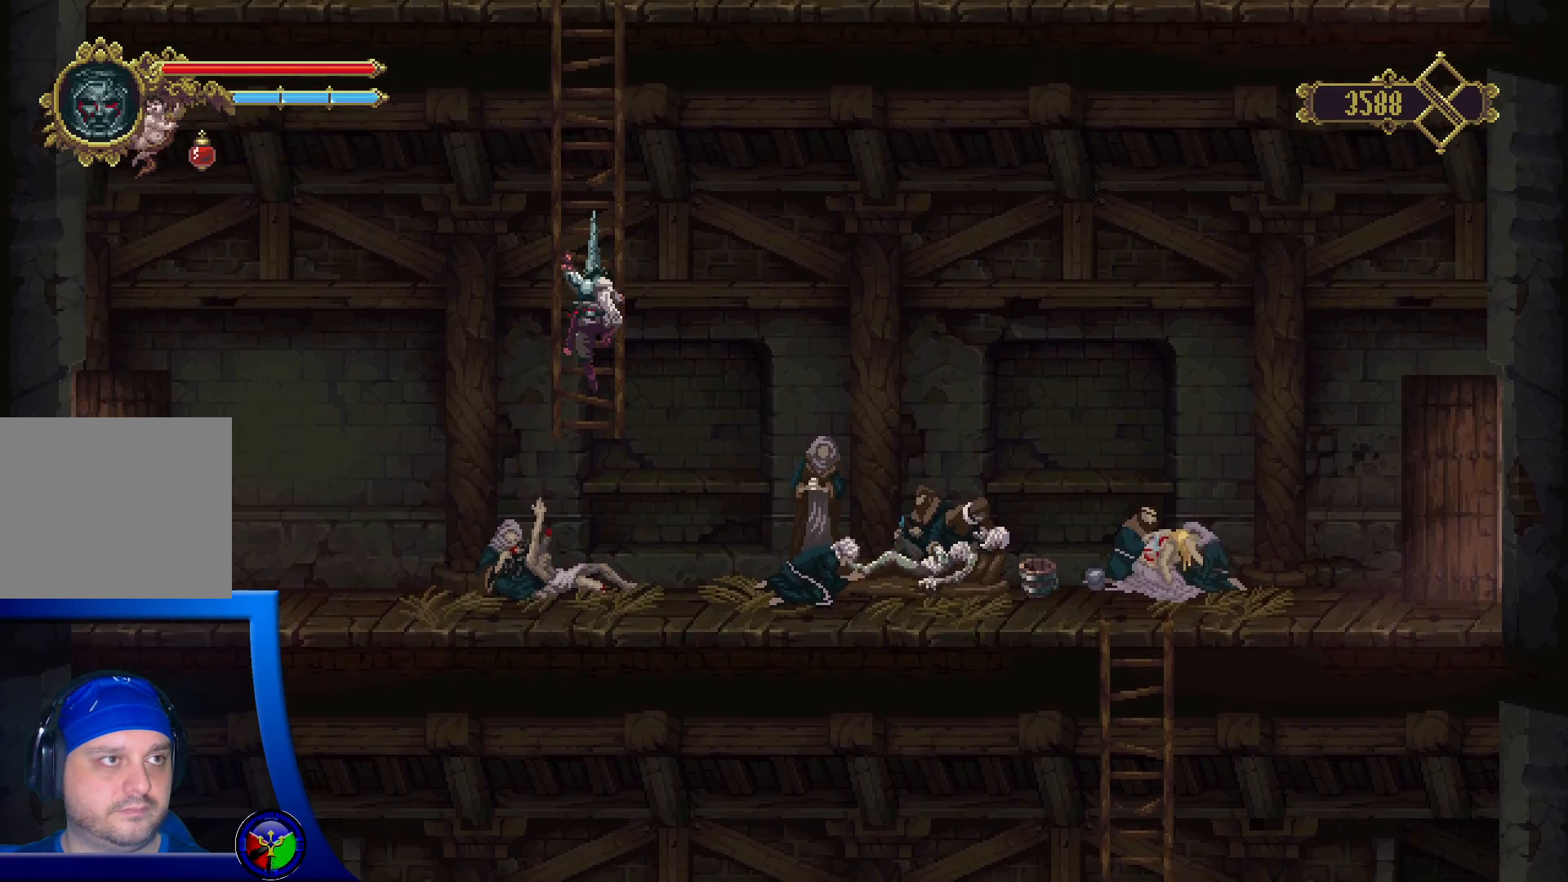
Gameplay with a controller (Xbox layout); each line is a JSON object with the inputs held at the frame after it. "events" lists button and stick changes between this image and that frame as [ms after this image, input, new state], when the widget could be followed in between.
{"buttons": [], "left_stick": "up", "right_stick": "center", "events": []}
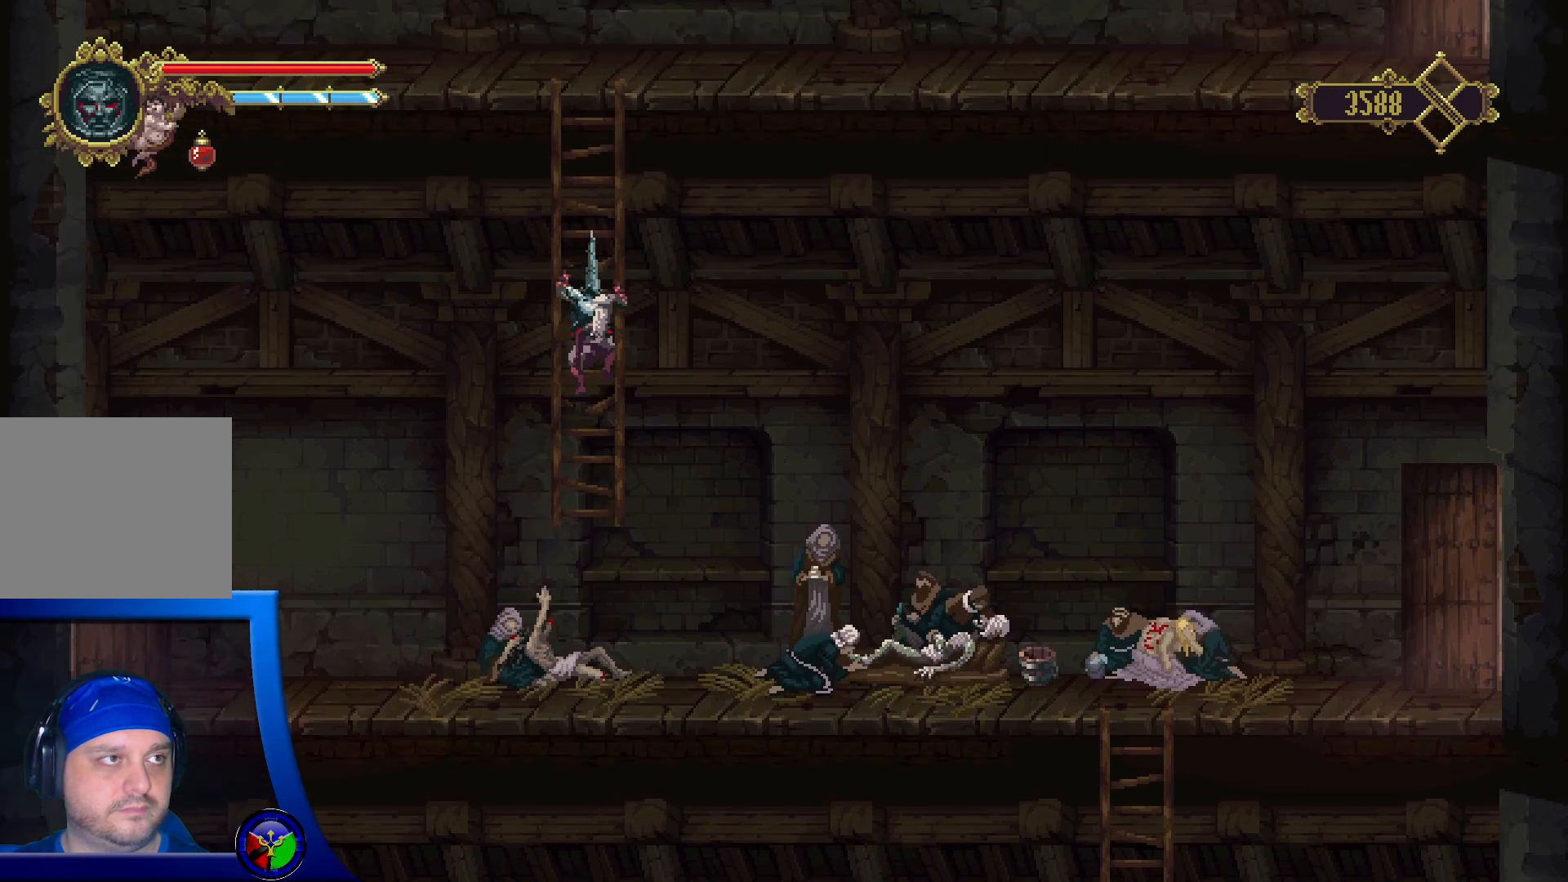
{"buttons": [], "left_stick": "up", "right_stick": "center", "events": []}
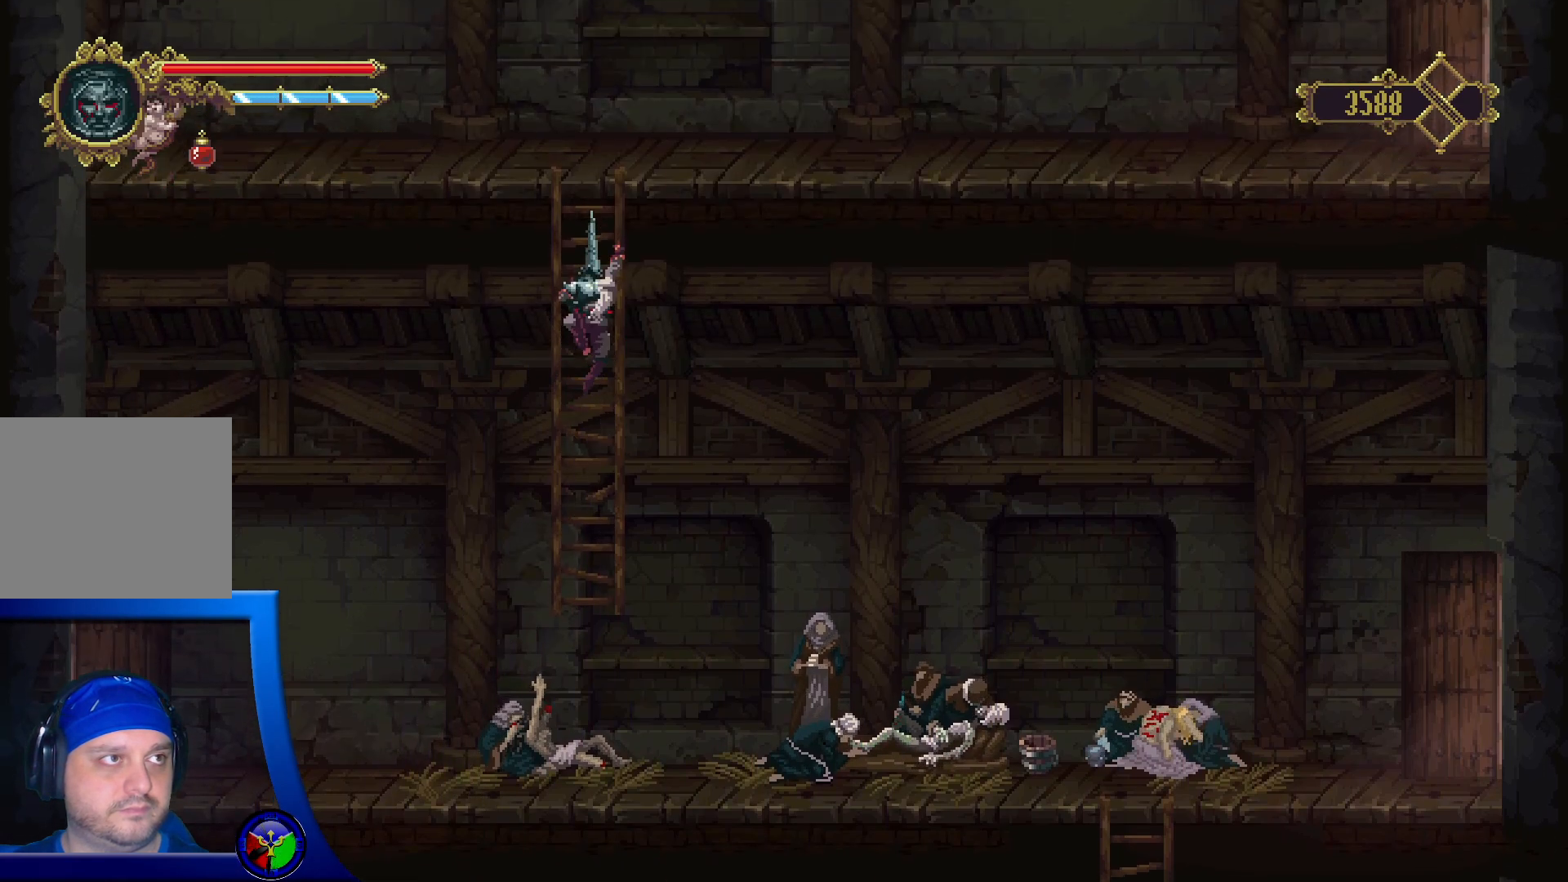
{"buttons": [], "left_stick": "up", "right_stick": "center", "events": []}
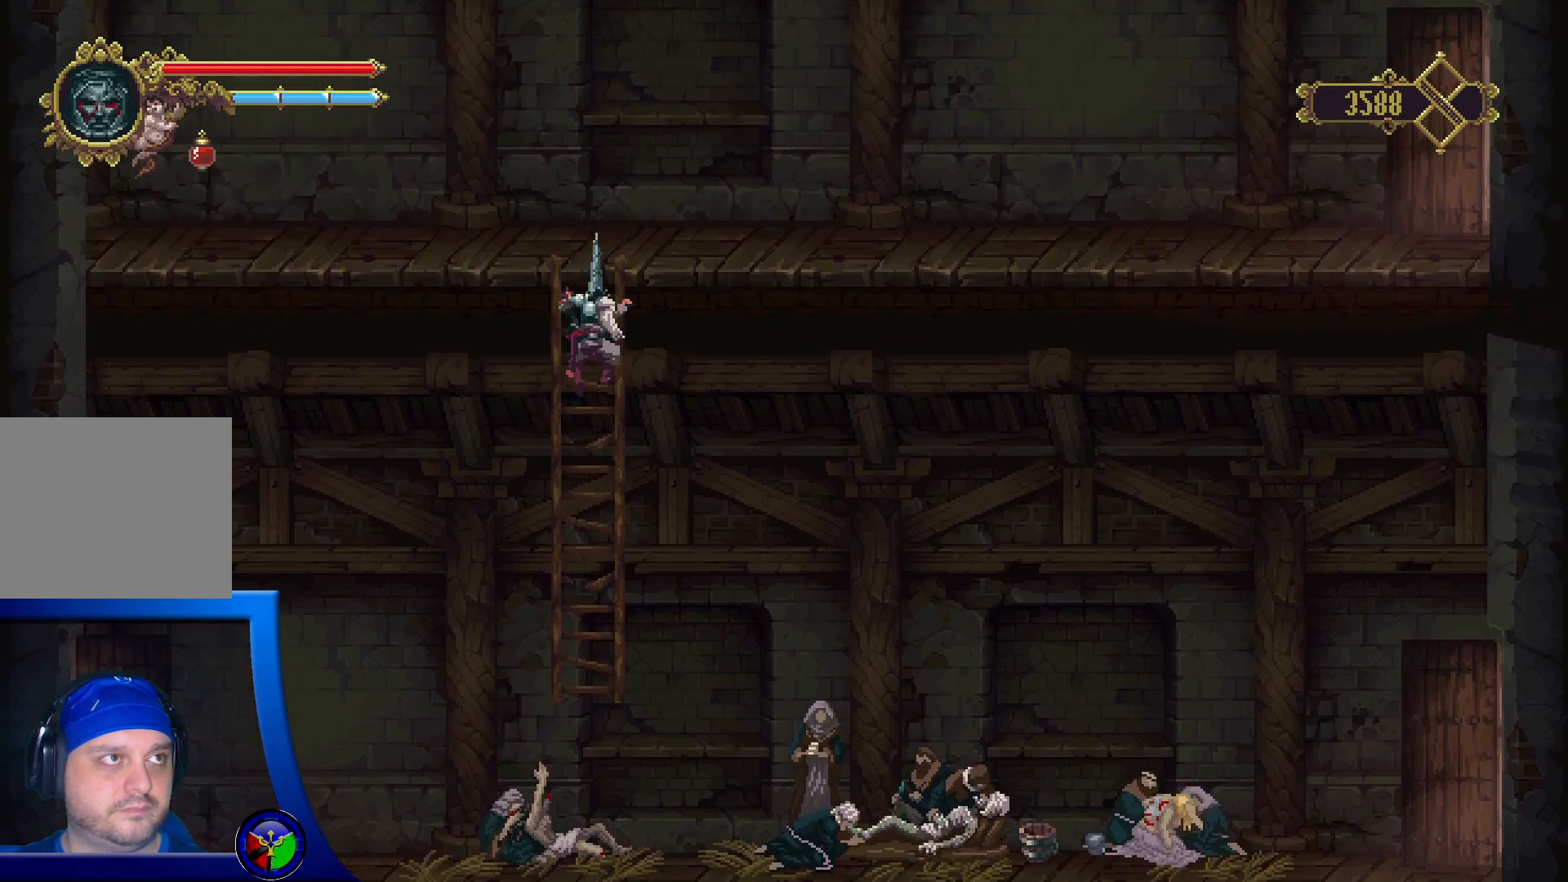
{"buttons": [], "left_stick": "up-right", "right_stick": "center", "events": [[367, "left_stick", "up-right"]]}
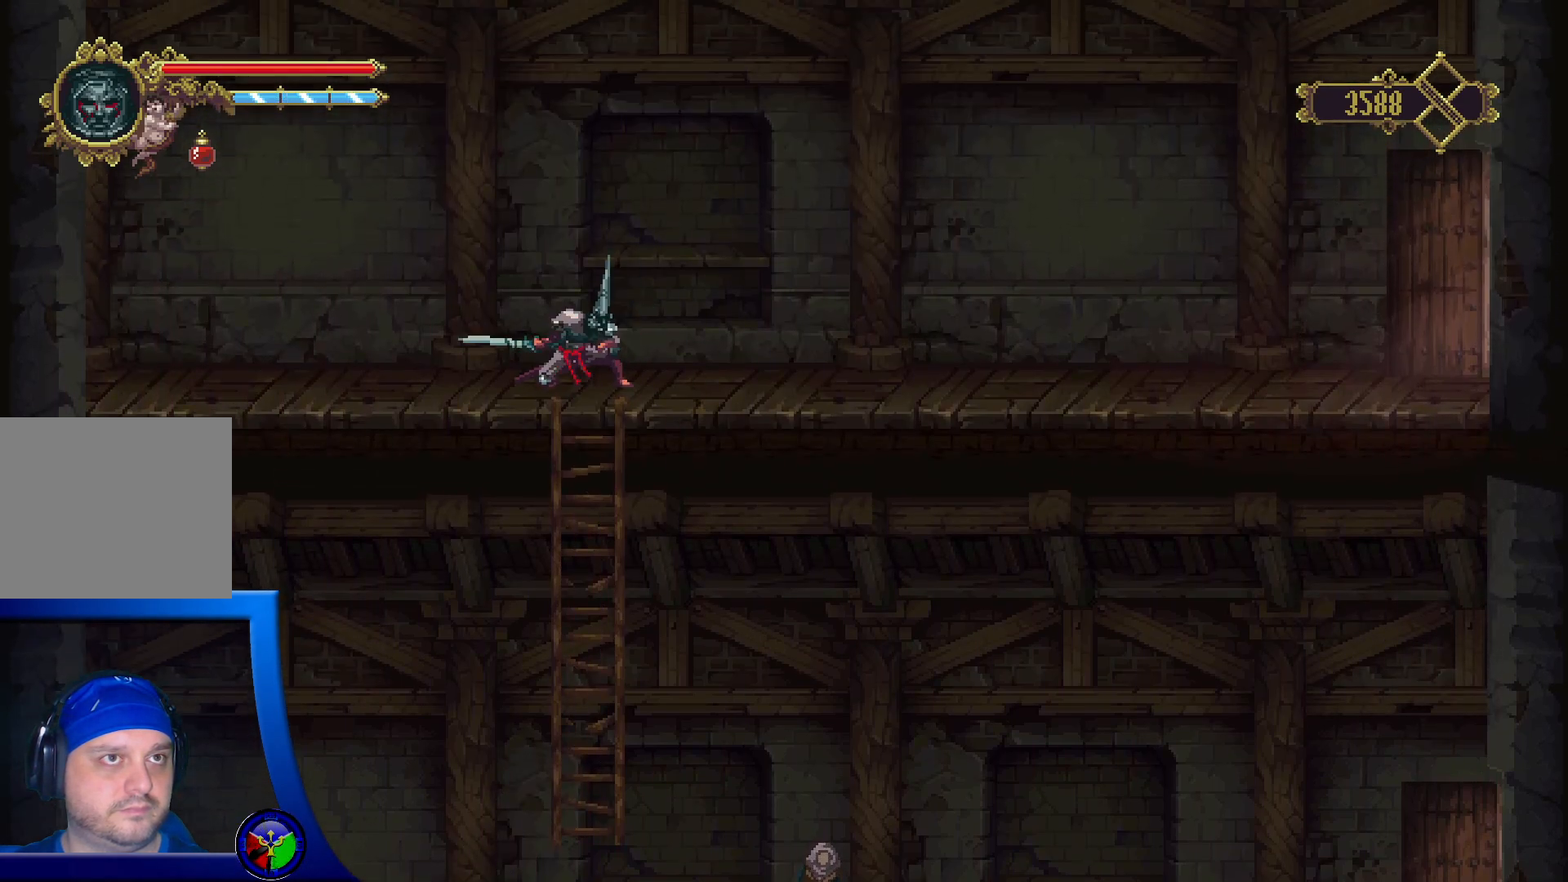
{"buttons": ["R2"], "left_stick": "up-right", "right_stick": "center", "events": [[150, "R2", "down"]]}
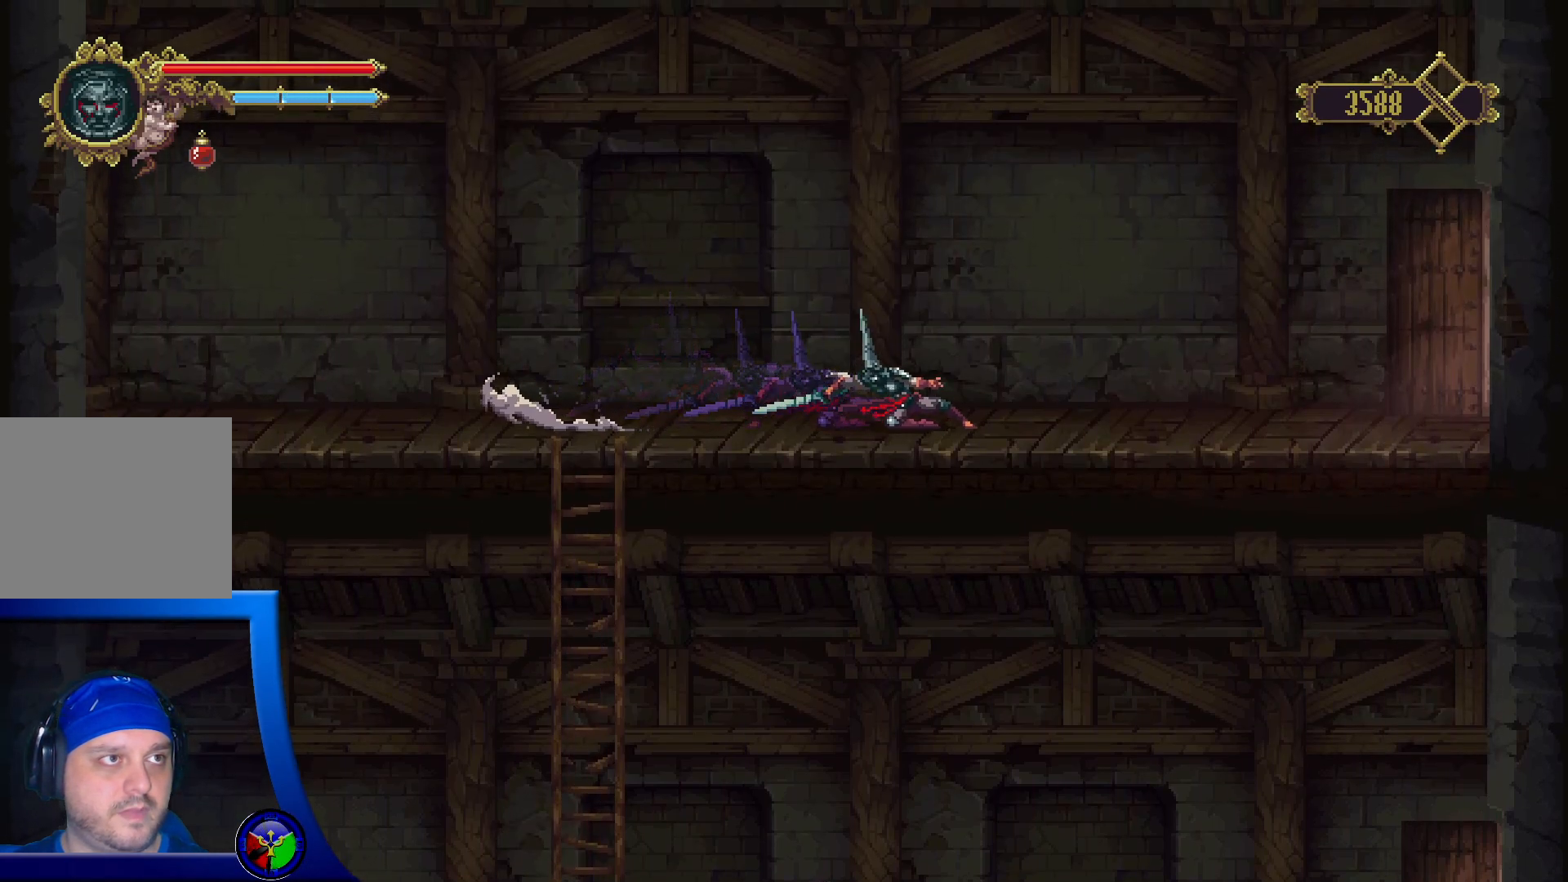
{"buttons": ["R2"], "left_stick": "up-right", "right_stick": "center", "events": [[50, "R2", "up"], [417, "R2", "down"]]}
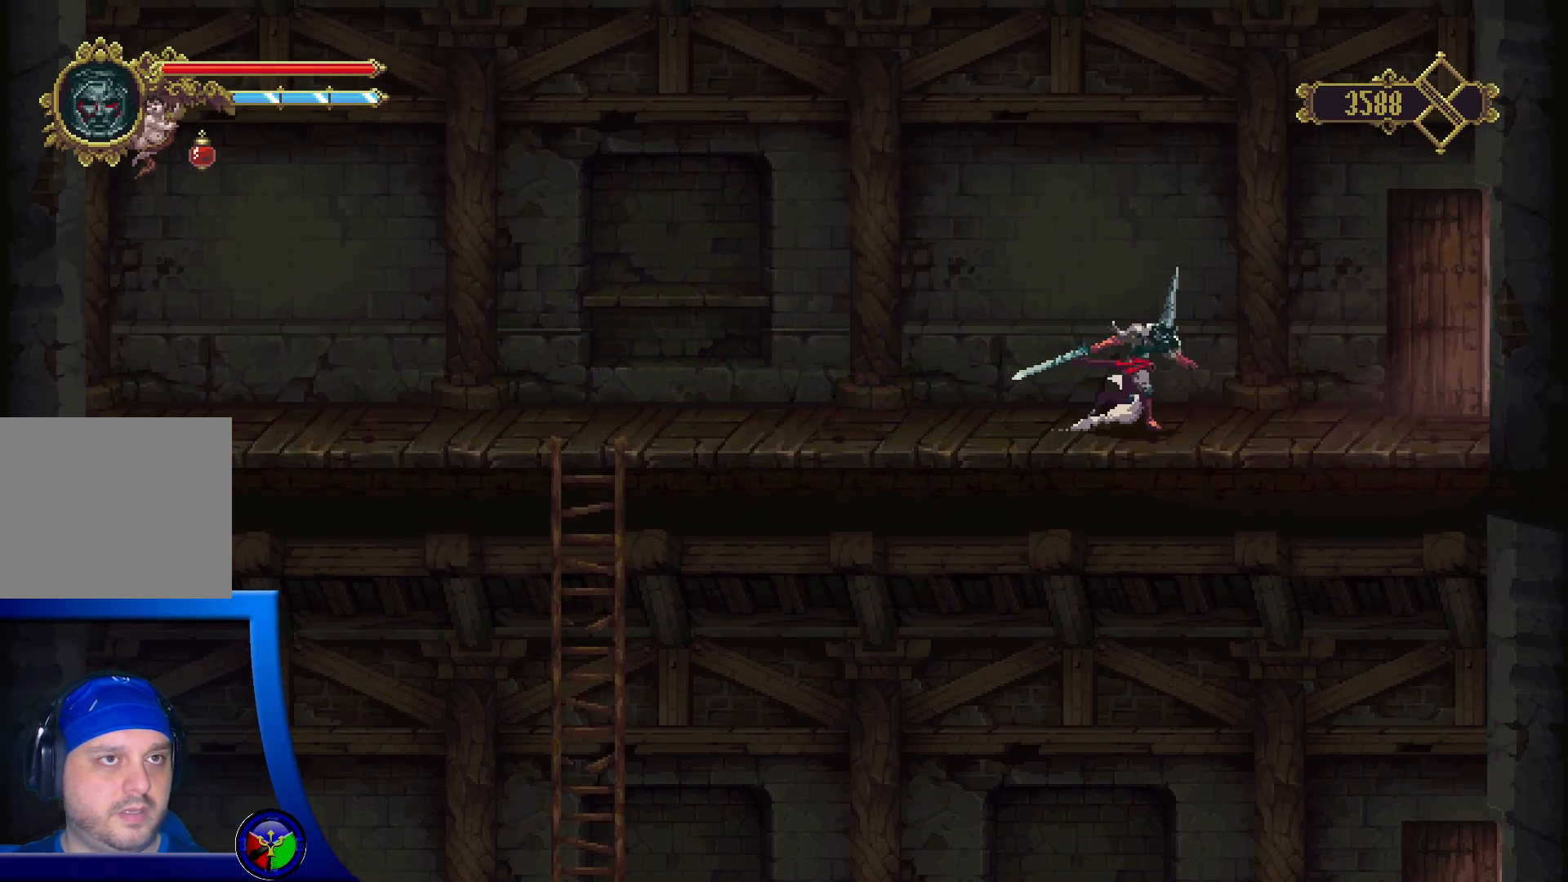
{"buttons": [], "left_stick": "up-right", "right_stick": "center", "events": [[450, "R2", "up"]]}
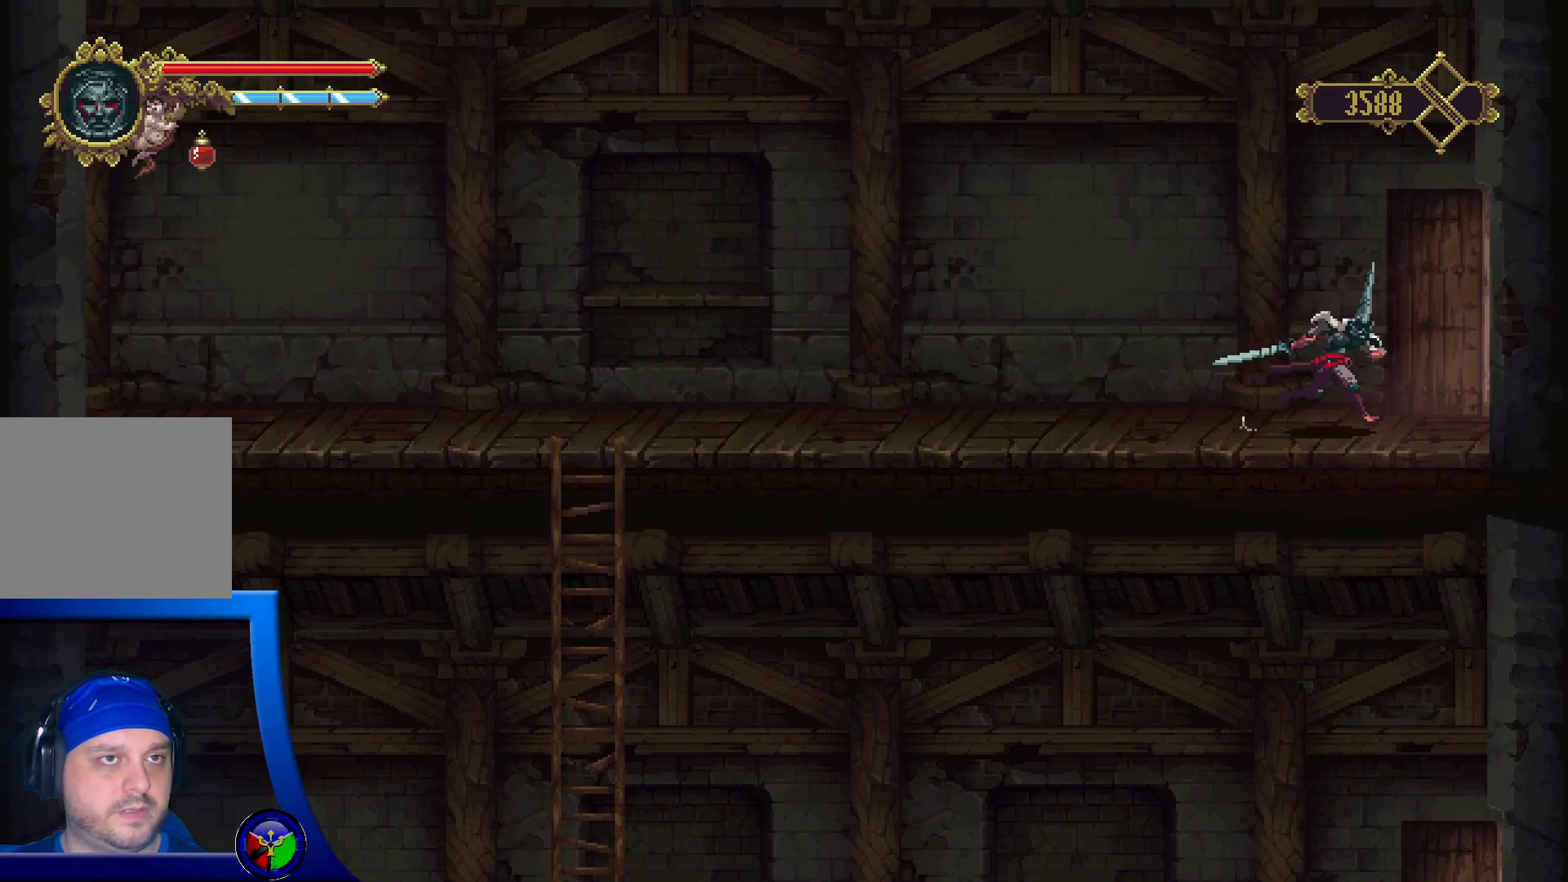
{"buttons": [], "left_stick": "up-right", "right_stick": "center", "events": []}
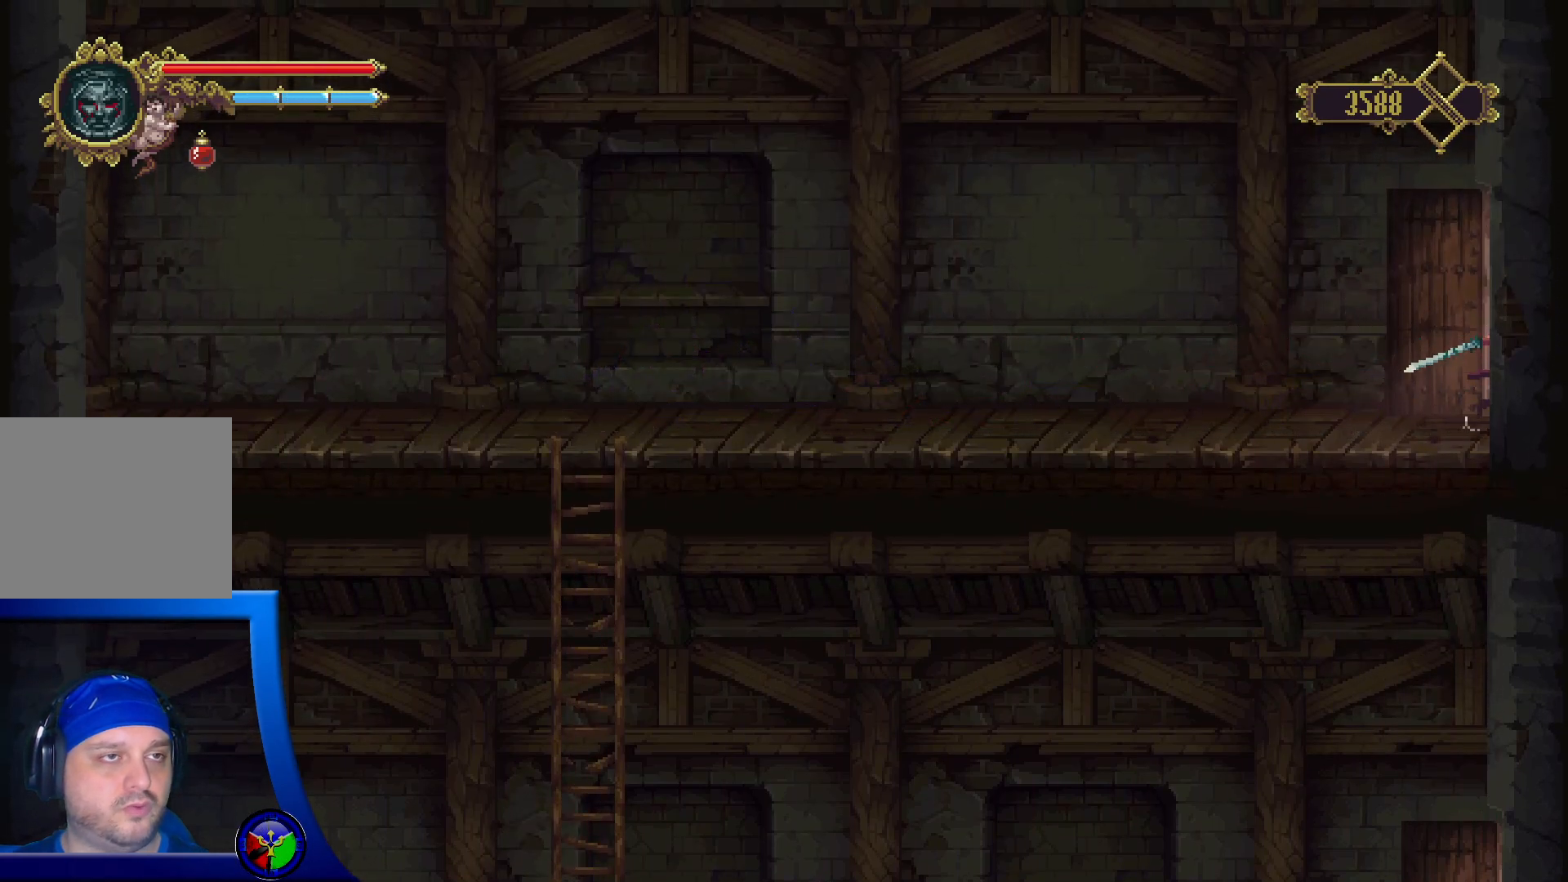
{"buttons": [], "left_stick": "up-right", "right_stick": "center", "events": []}
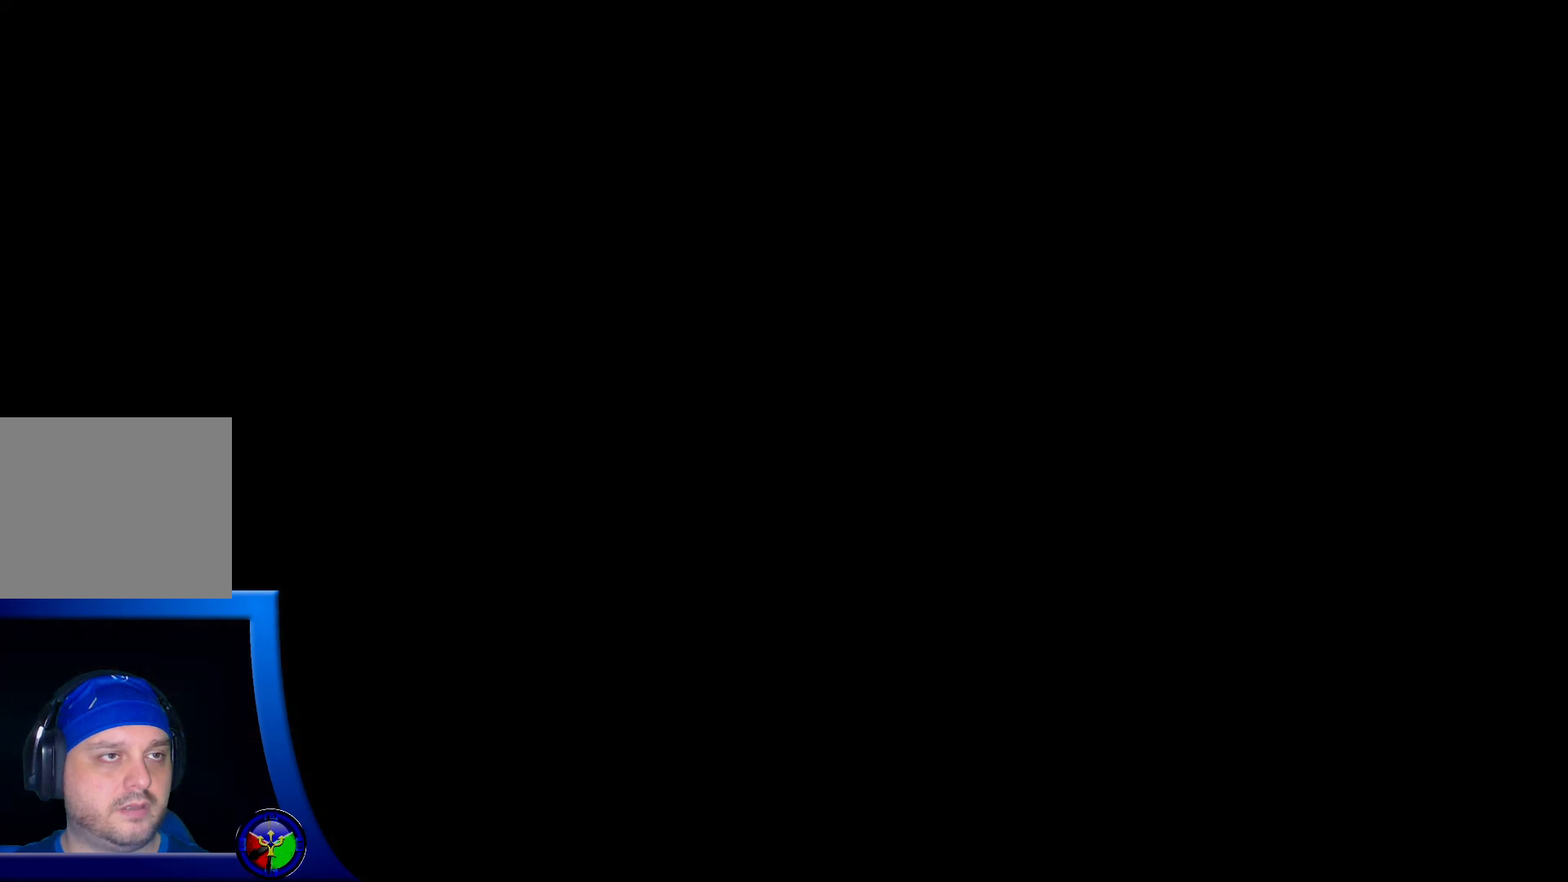
{"buttons": [], "left_stick": "up-right", "right_stick": "center", "events": []}
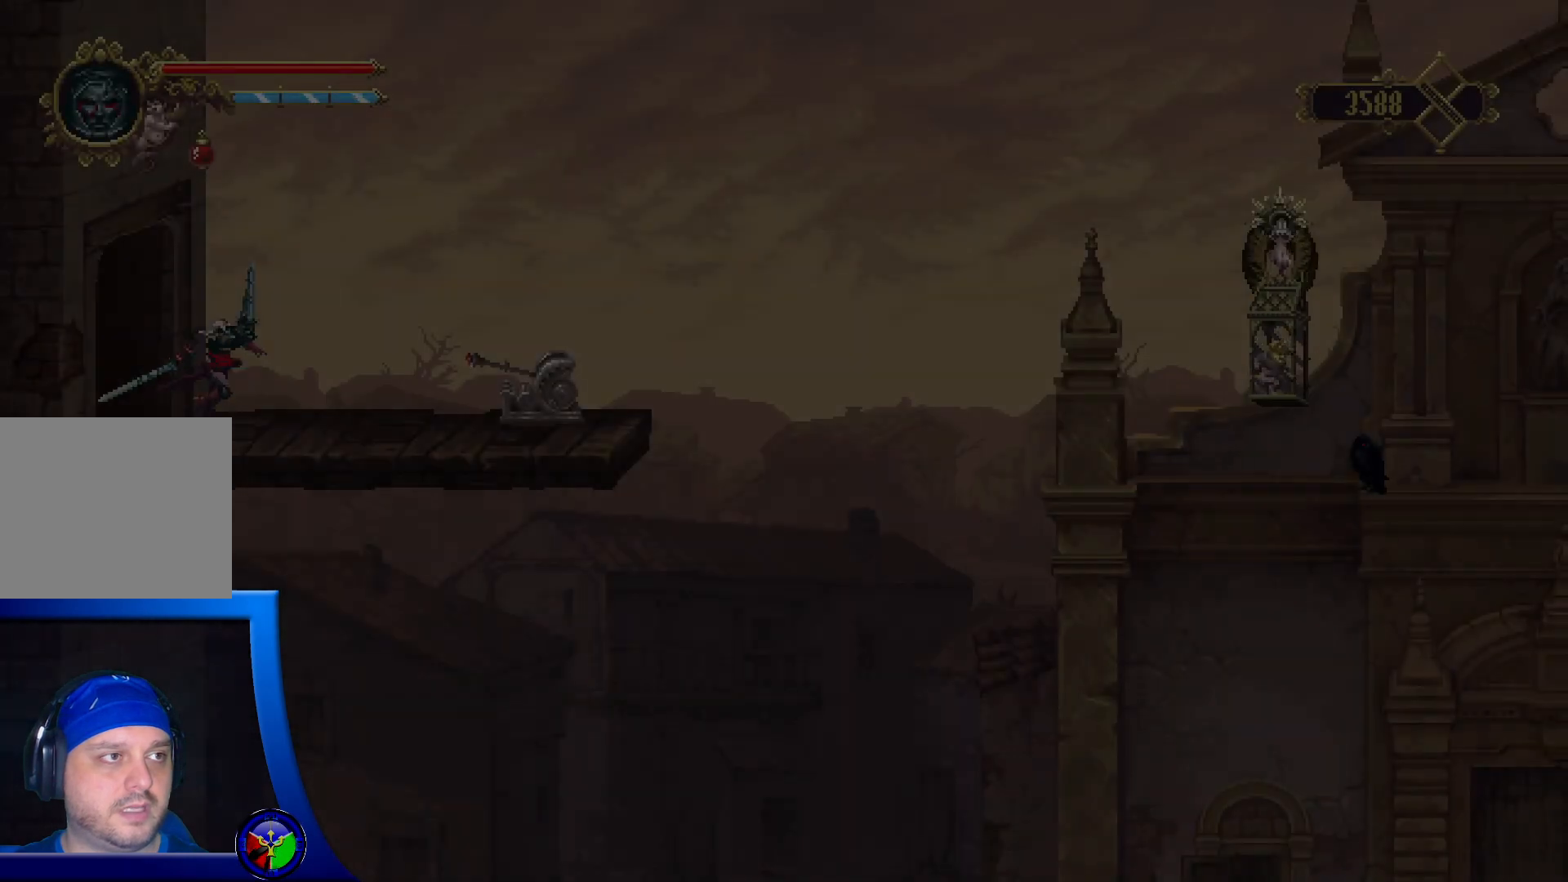
{"buttons": [], "left_stick": "right", "right_stick": "center", "events": [[467, "left_stick", "right"]]}
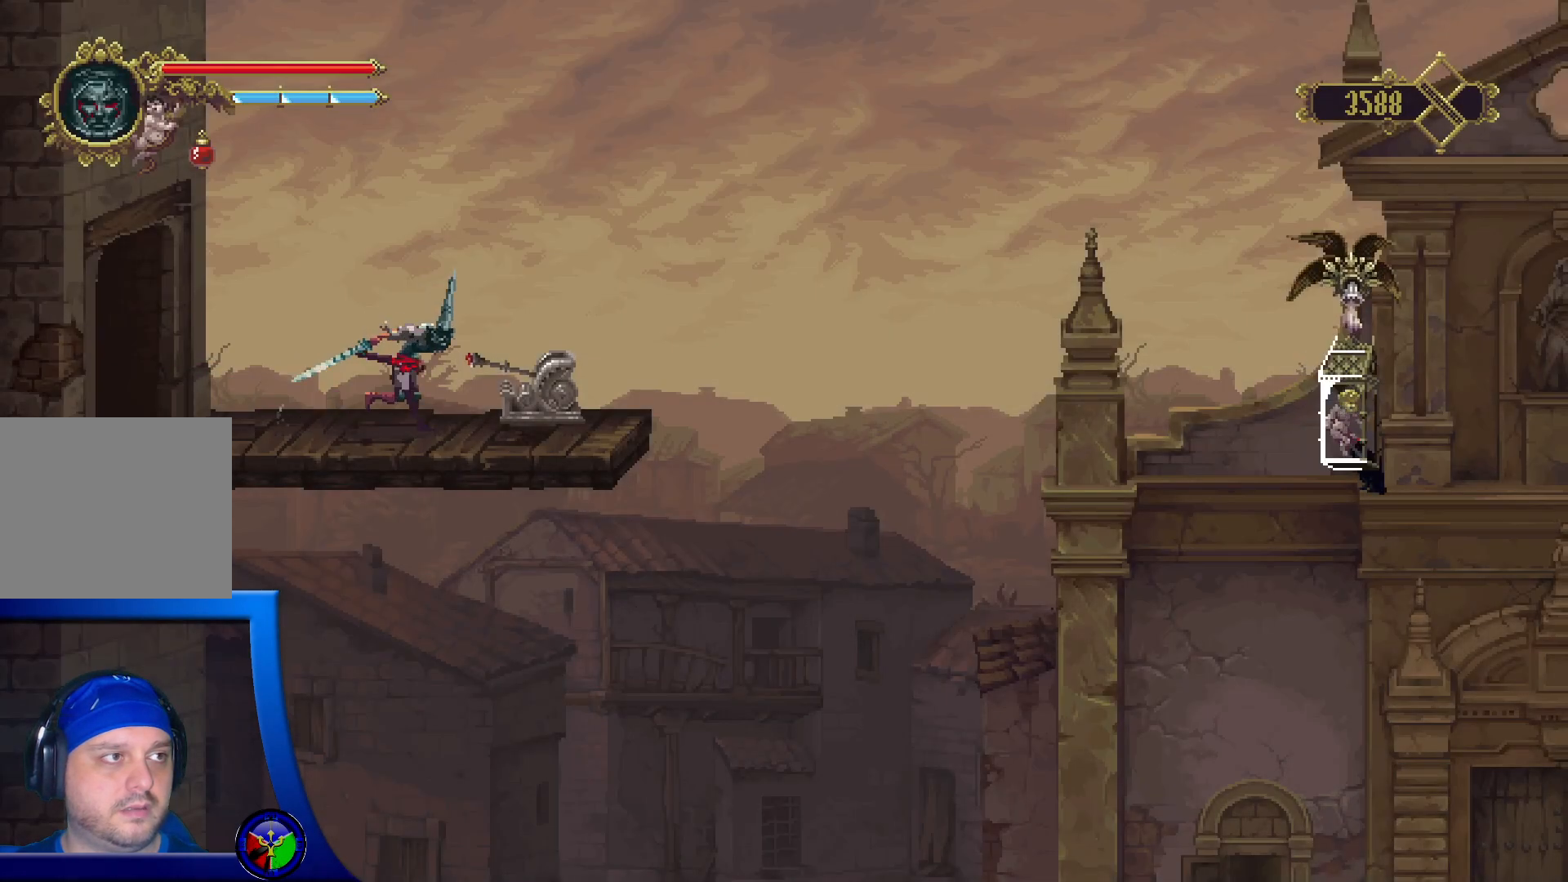
{"buttons": [], "left_stick": "up", "right_stick": "center", "events": [[150, "left_stick", "center"], [283, "left_stick", "up"]]}
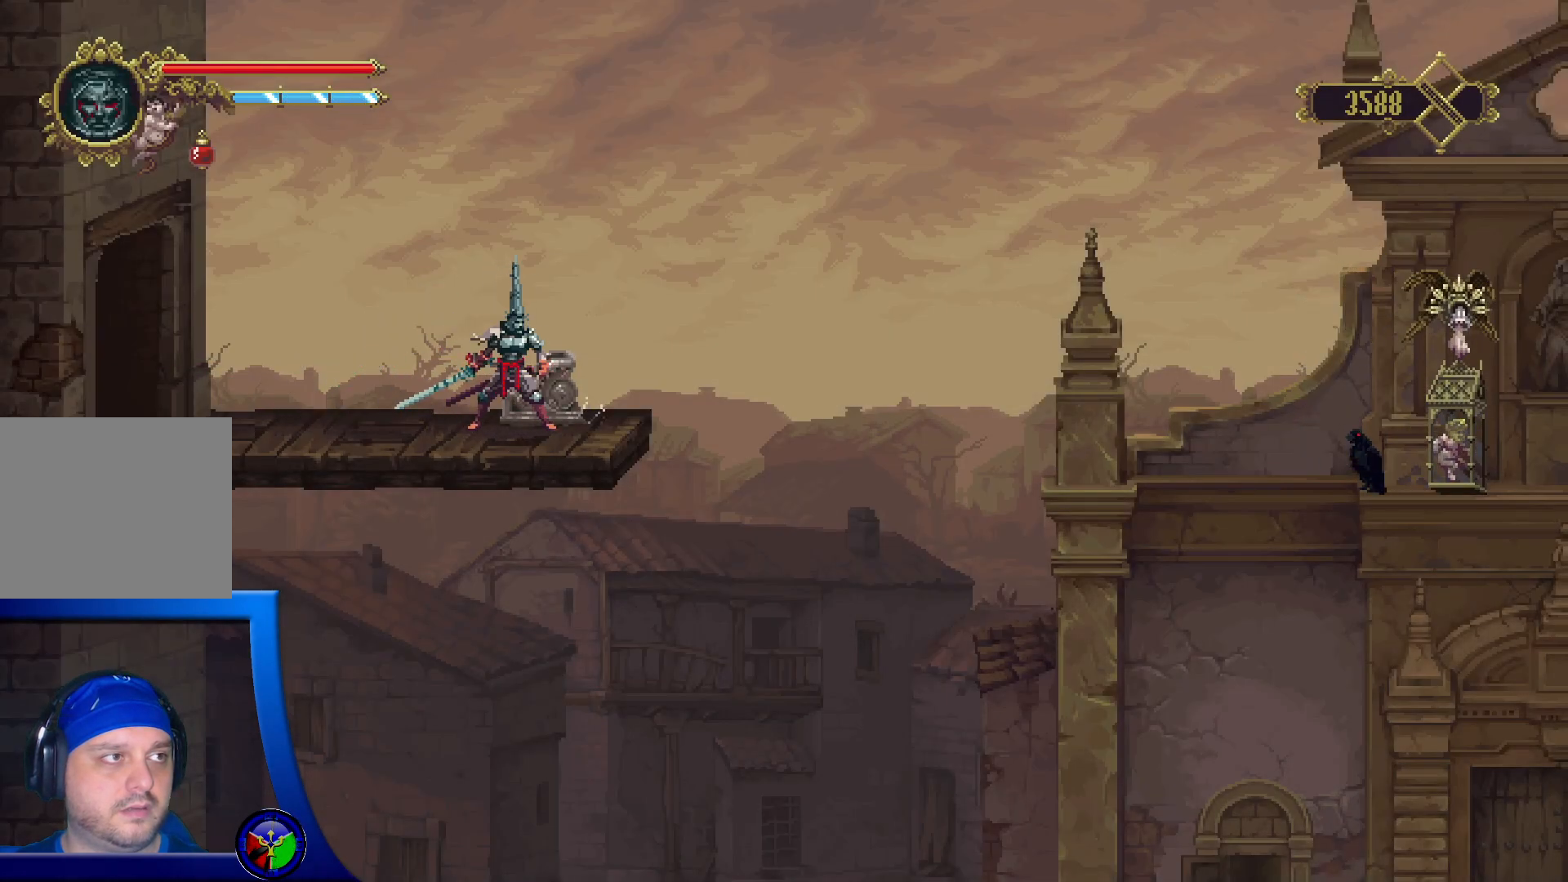
{"buttons": ["X"], "left_stick": "up", "right_stick": "center", "events": [[150, "X", "down"]]}
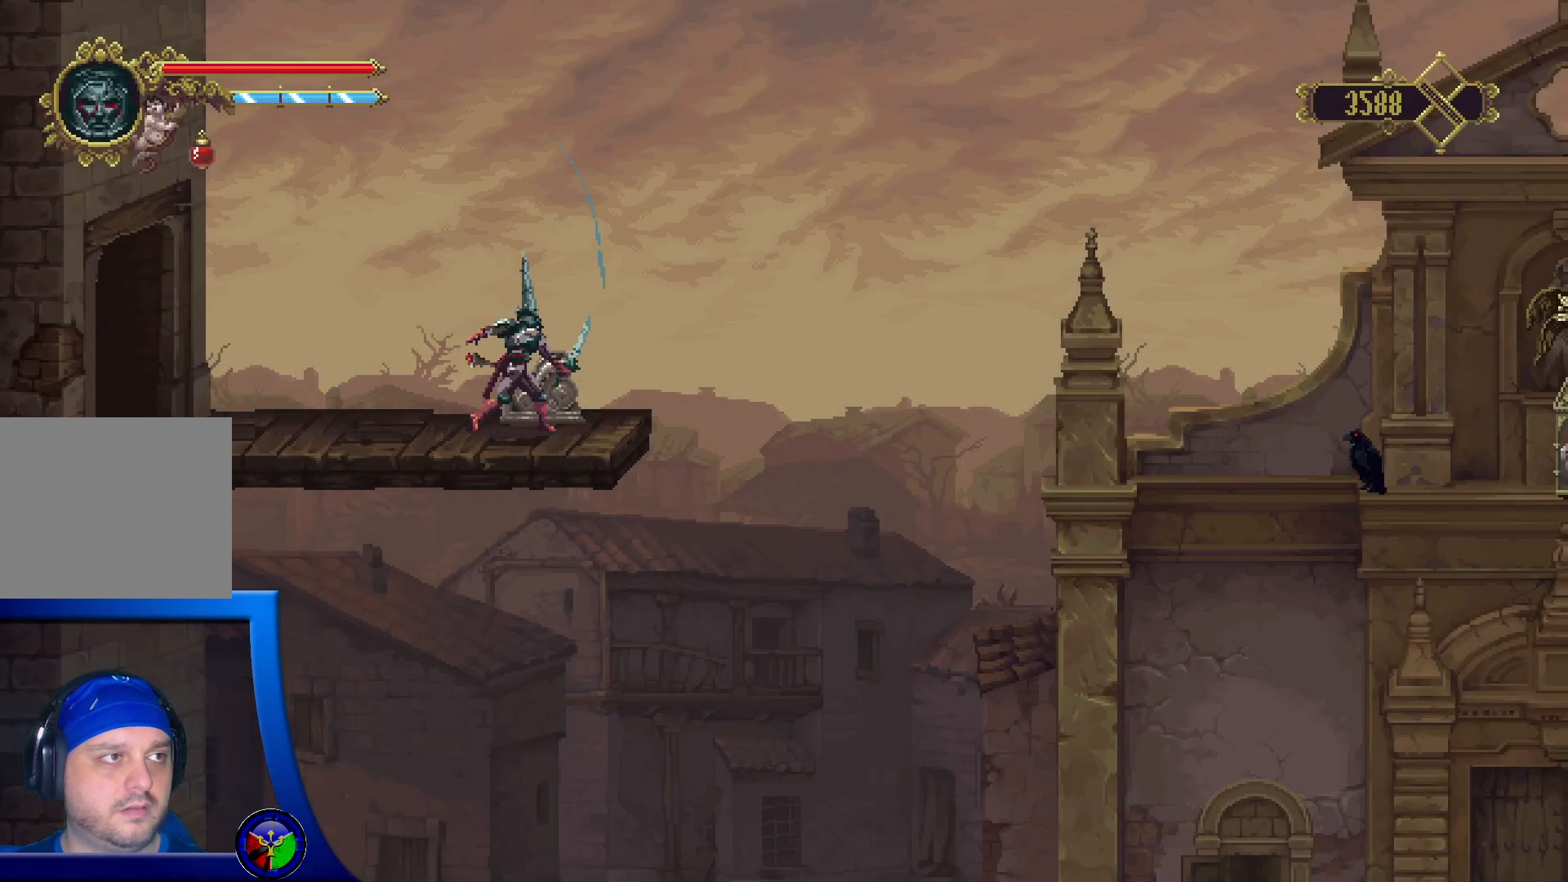
{"buttons": ["Y"], "left_stick": "up", "right_stick": "center", "events": [[133, "left_stick", "center"], [150, "X", "up"], [283, "left_stick", "right"], [367, "Y", "down"], [383, "left_stick", "up"]]}
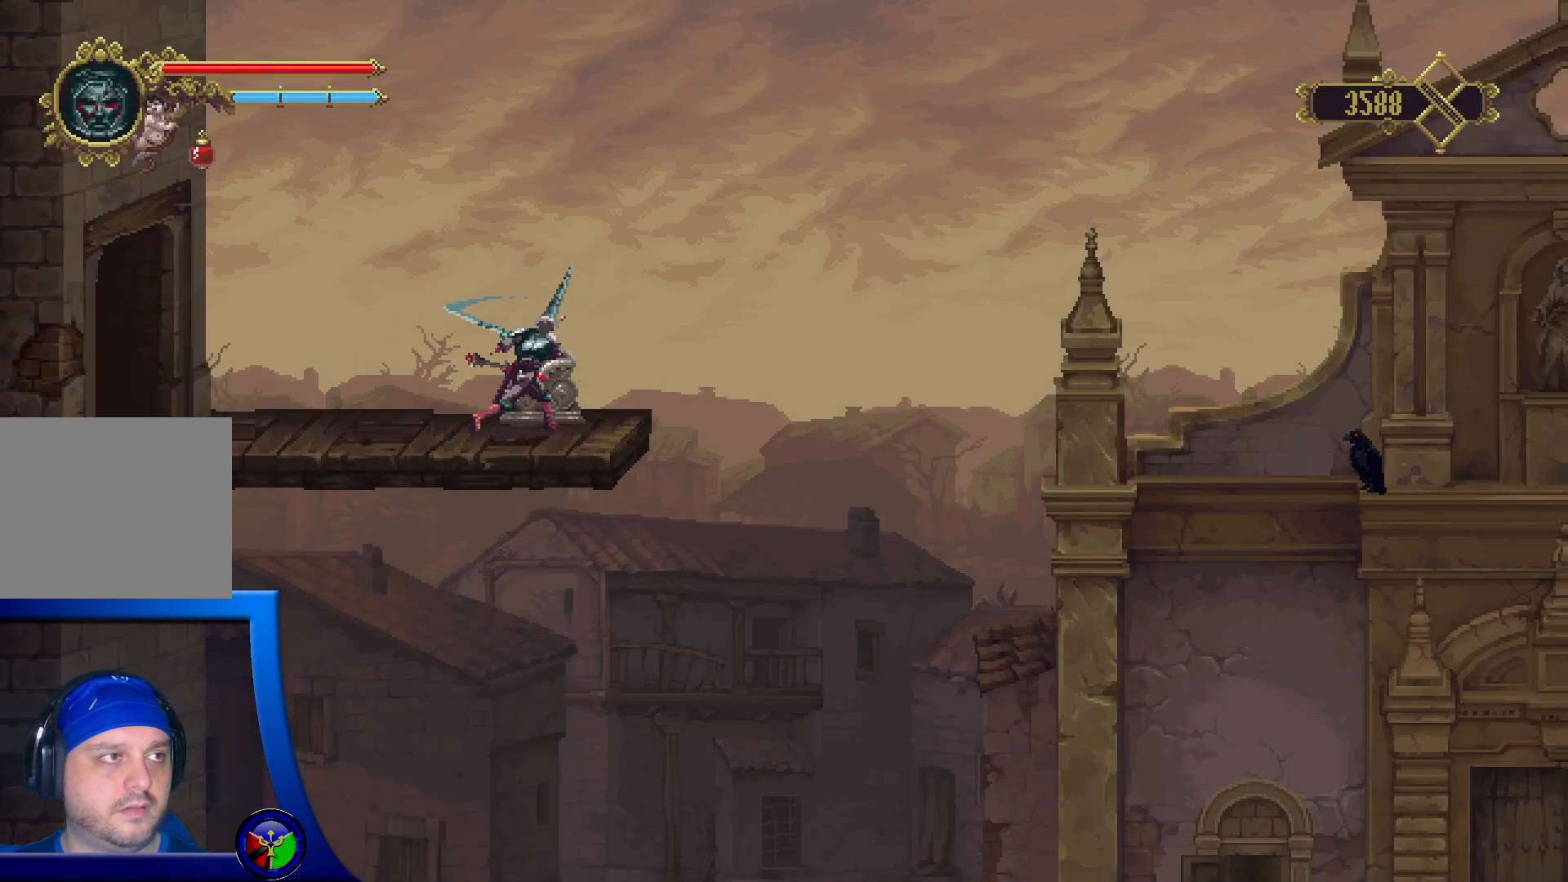
{"buttons": [], "left_stick": "center", "right_stick": "center", "events": [[50, "left_stick", "up-left"], [217, "left_stick", "center"], [267, "Y", "up"]]}
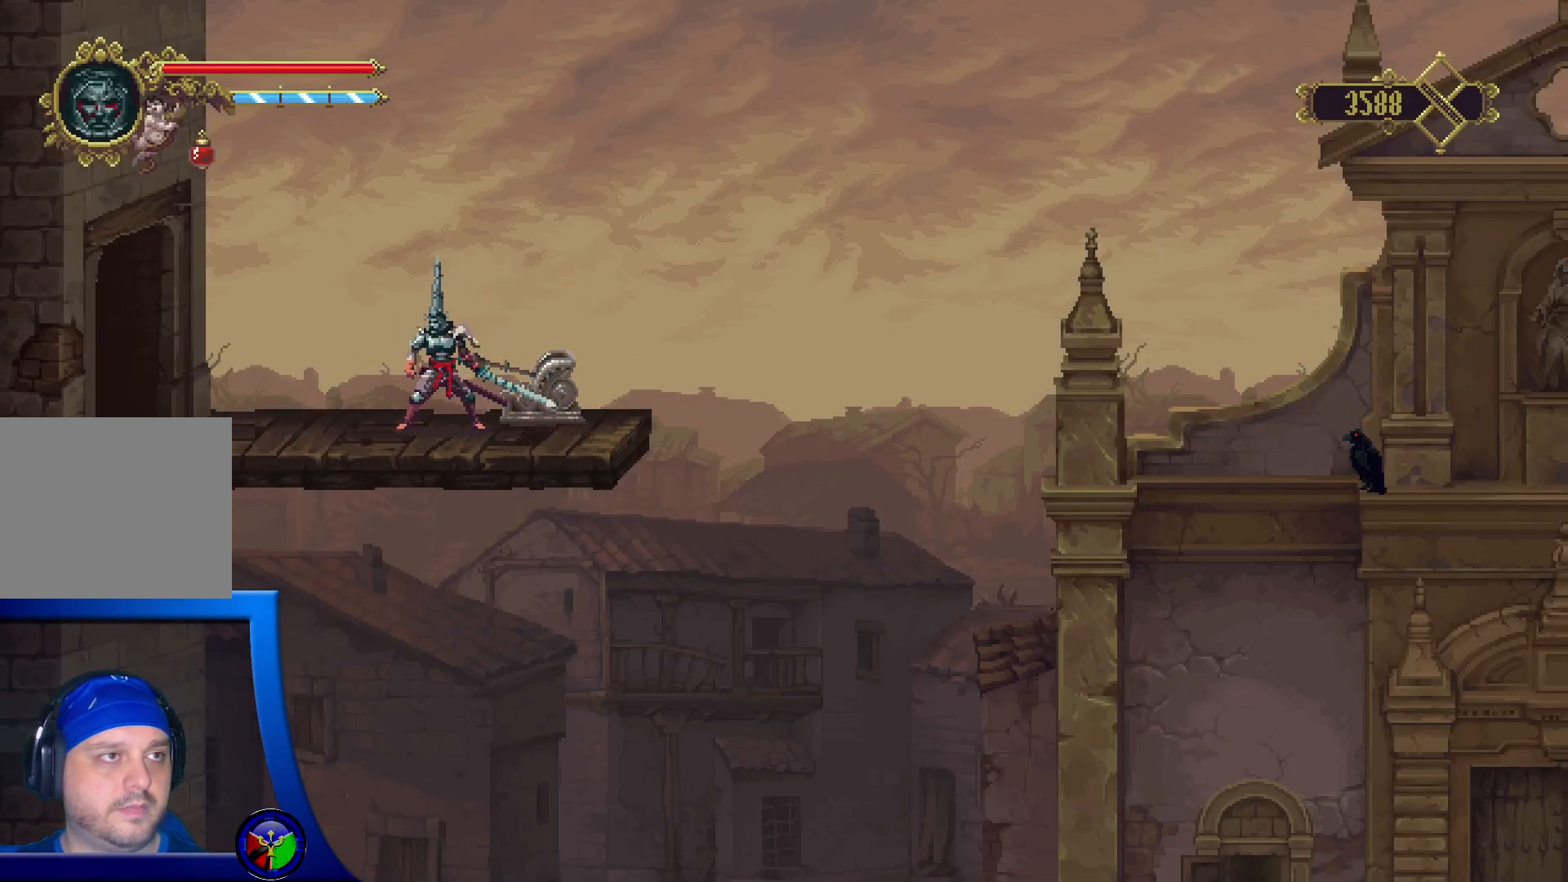
{"buttons": [], "left_stick": "center", "right_stick": "center", "events": [[83, "left_stick", "right"], [233, "left_stick", "center"]]}
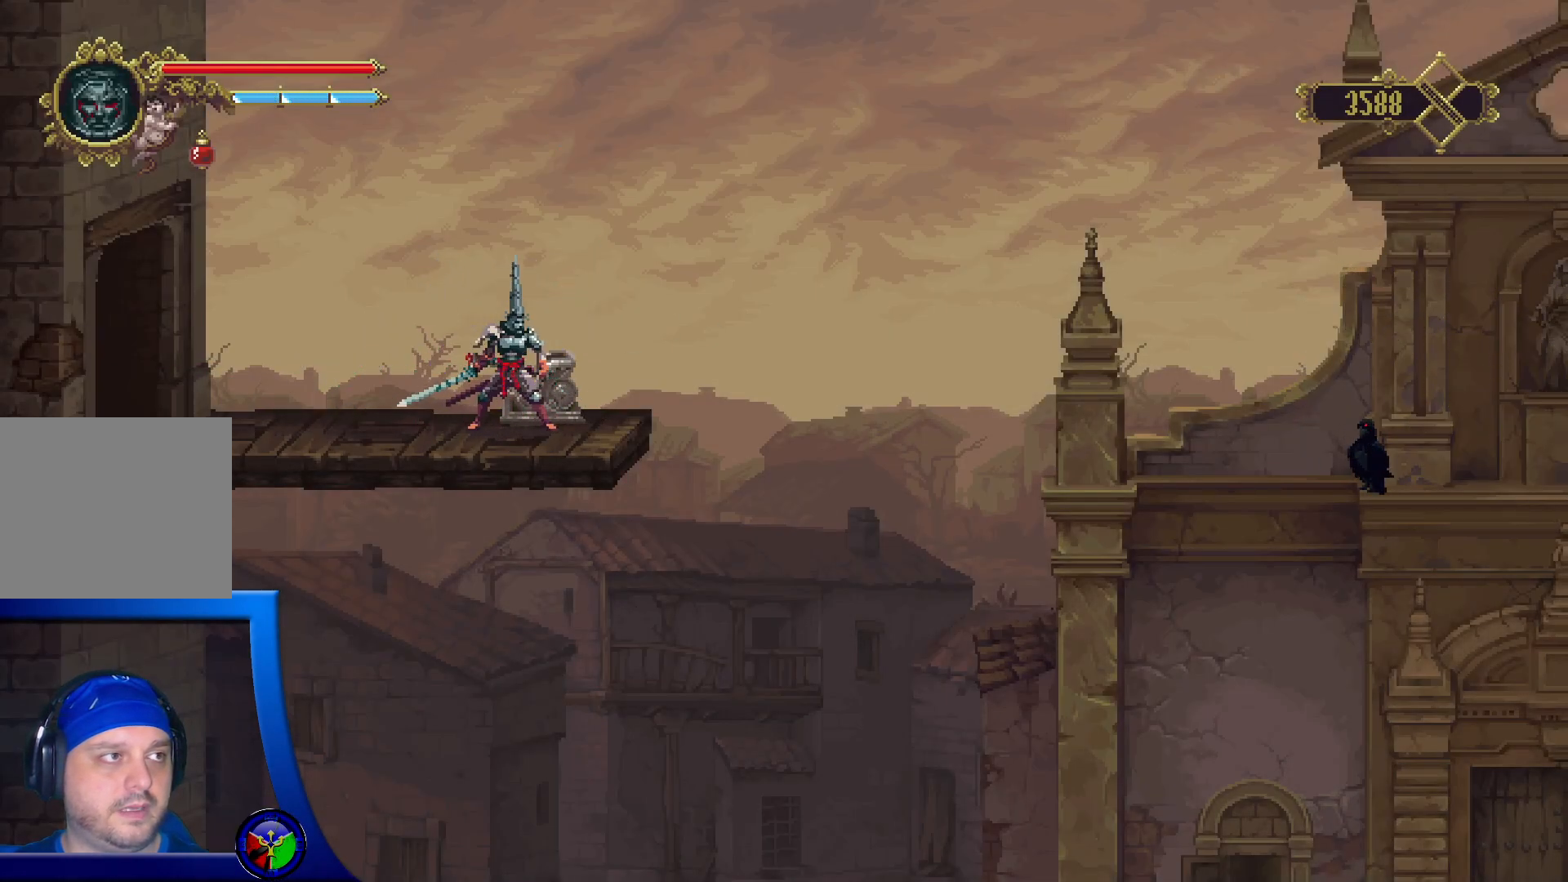
{"buttons": ["Y"], "left_stick": "left", "right_stick": "center", "events": [[50, "Y", "down"], [467, "left_stick", "left"]]}
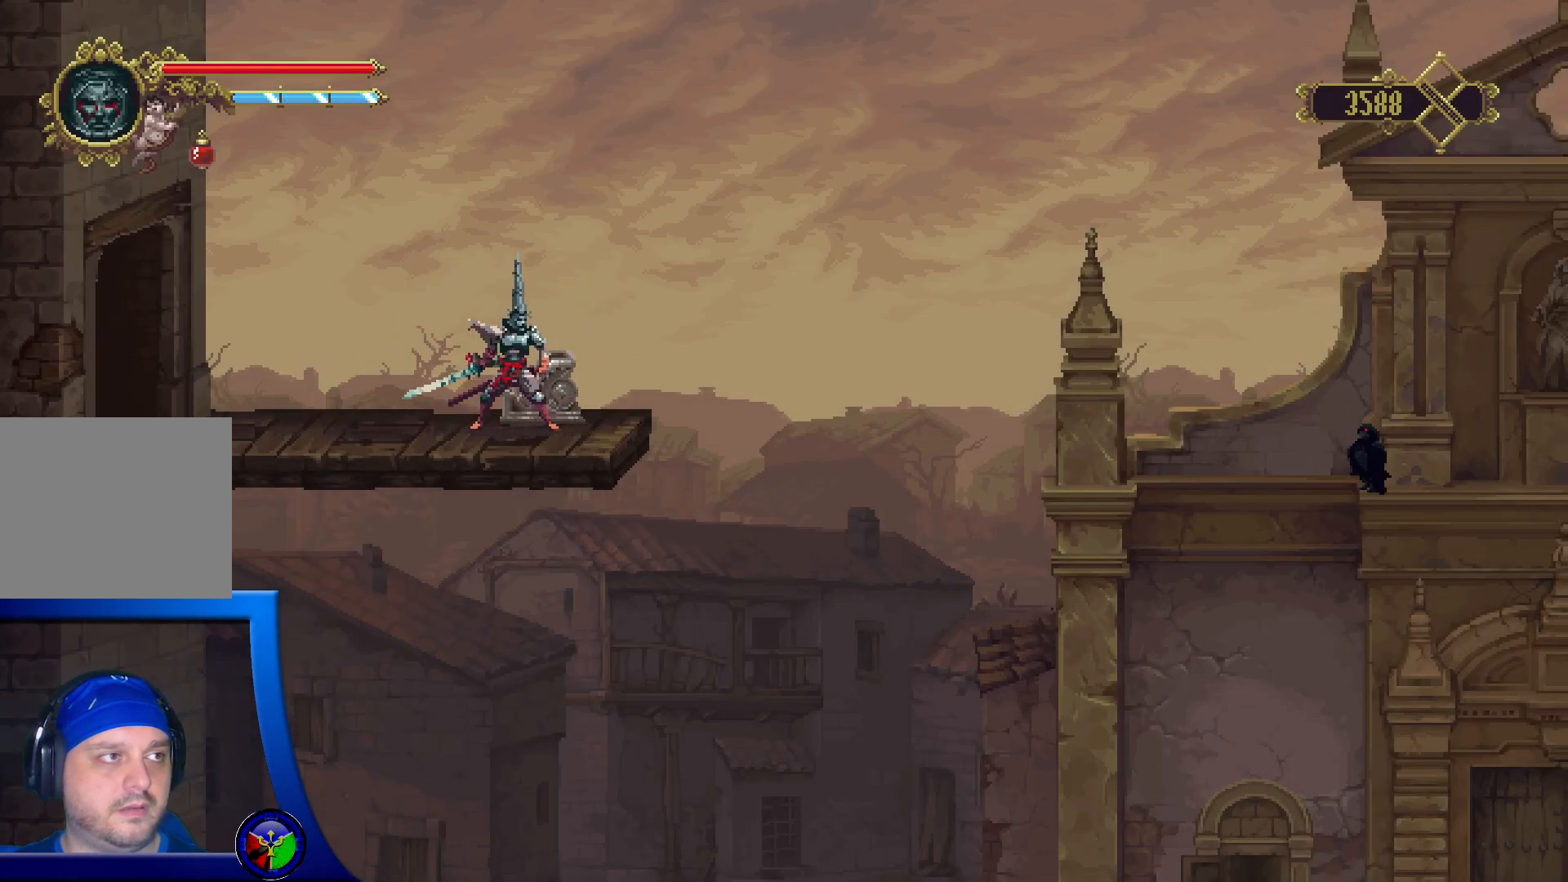
{"buttons": ["Y"], "left_stick": "down", "right_stick": "center", "events": [[67, "Y", "up"], [117, "Y", "down"], [133, "left_stick", "center"], [317, "left_stick", "right"], [433, "Y", "up"], [483, "Y", "down"], [500, "left_stick", "down"]]}
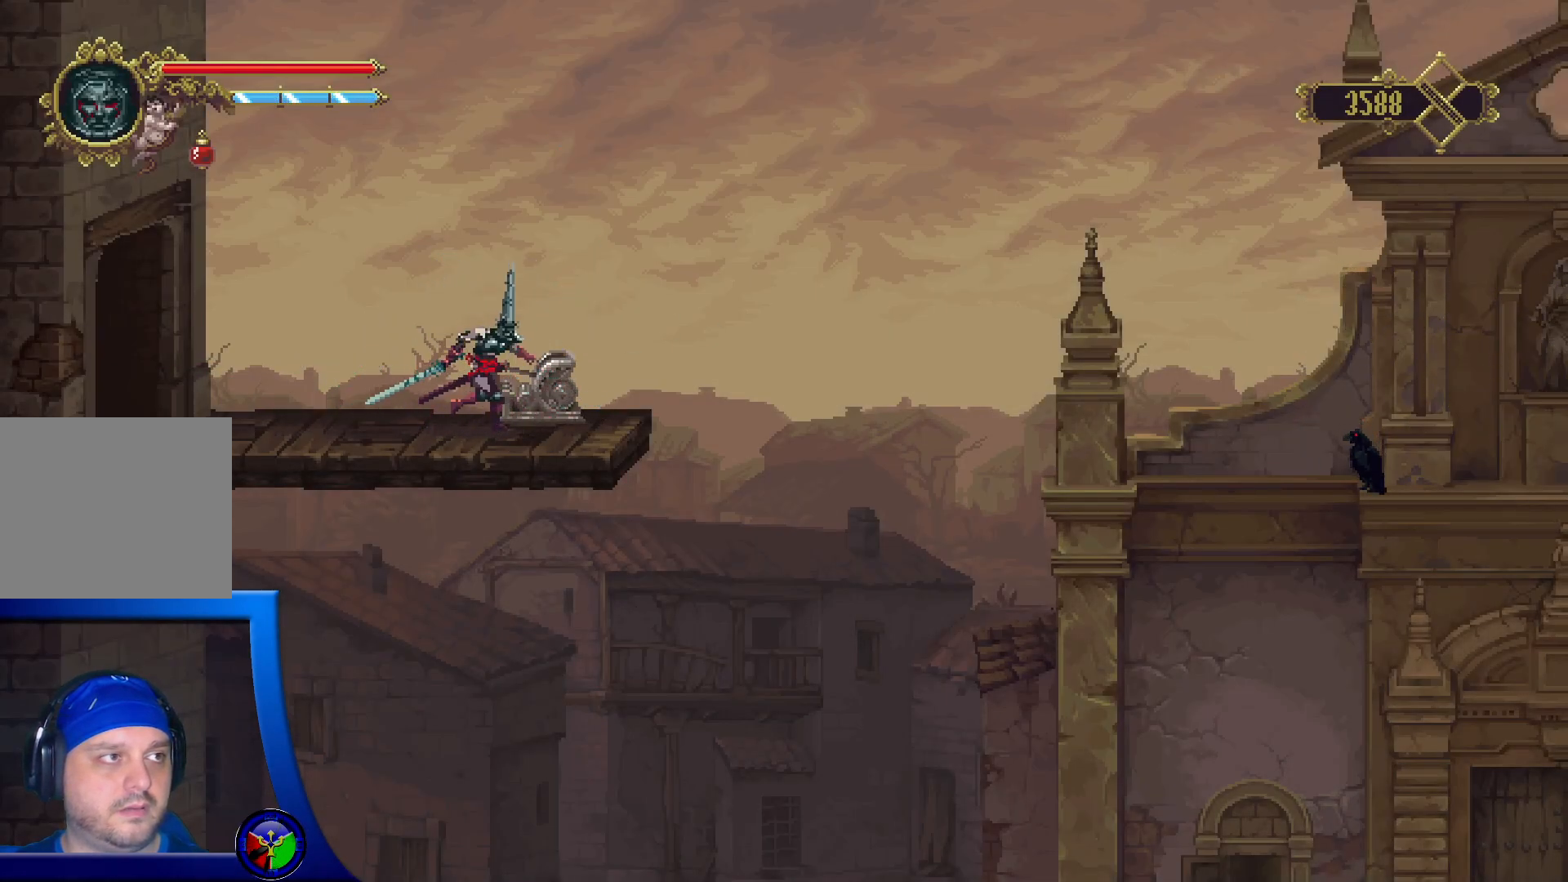
{"buttons": ["Y"], "left_stick": "down", "right_stick": "center", "events": [[217, "Y", "up"], [317, "Y", "down"]]}
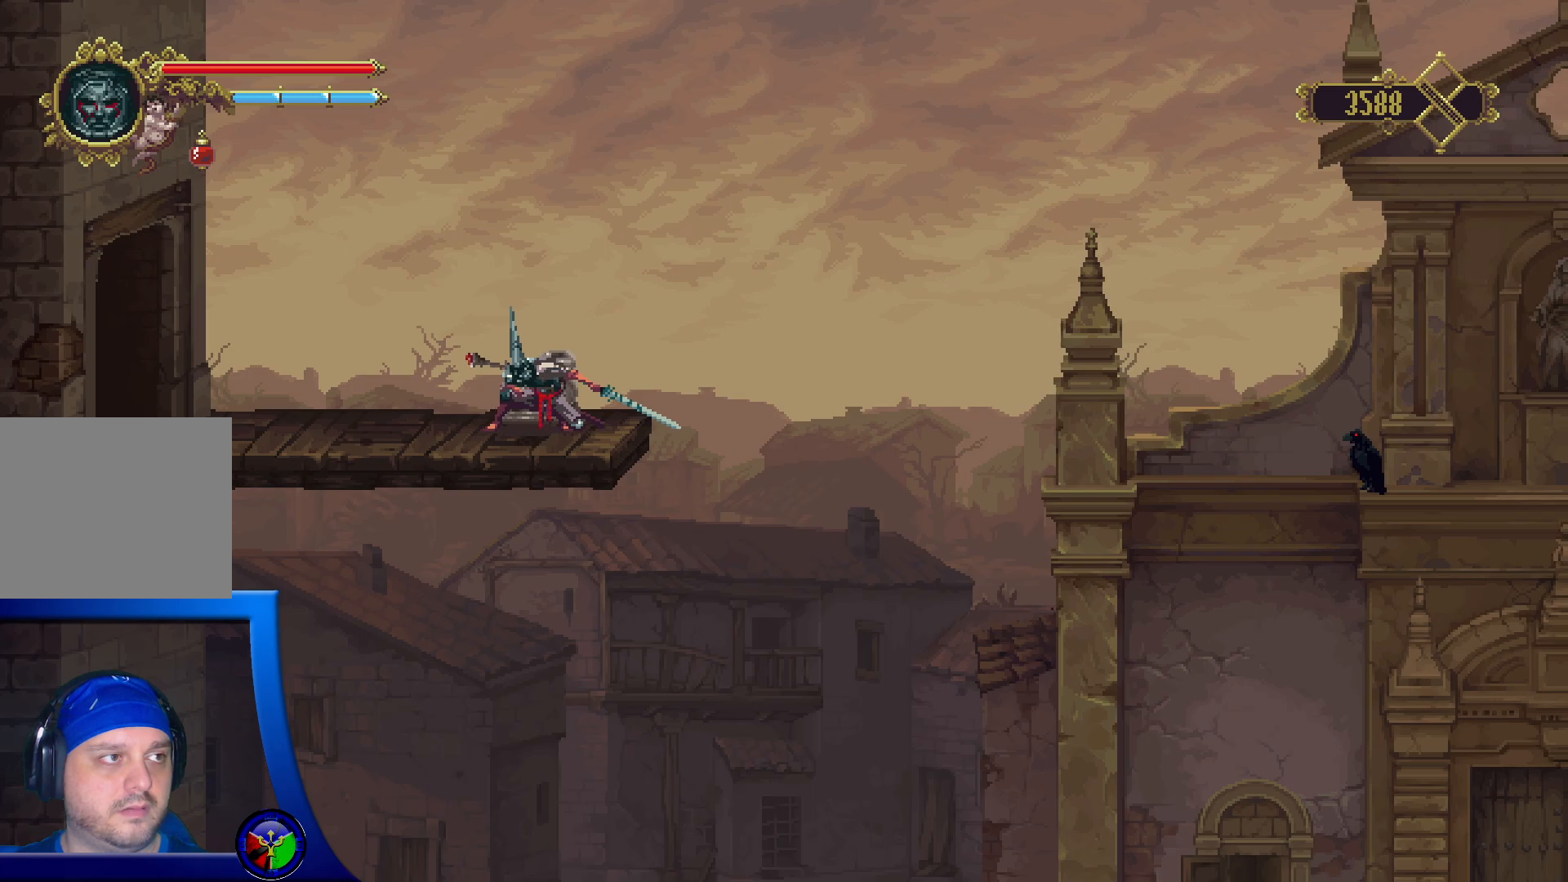
{"buttons": ["X"], "left_stick": "down", "right_stick": "center", "events": [[17, "Y", "up"], [117, "X", "down"]]}
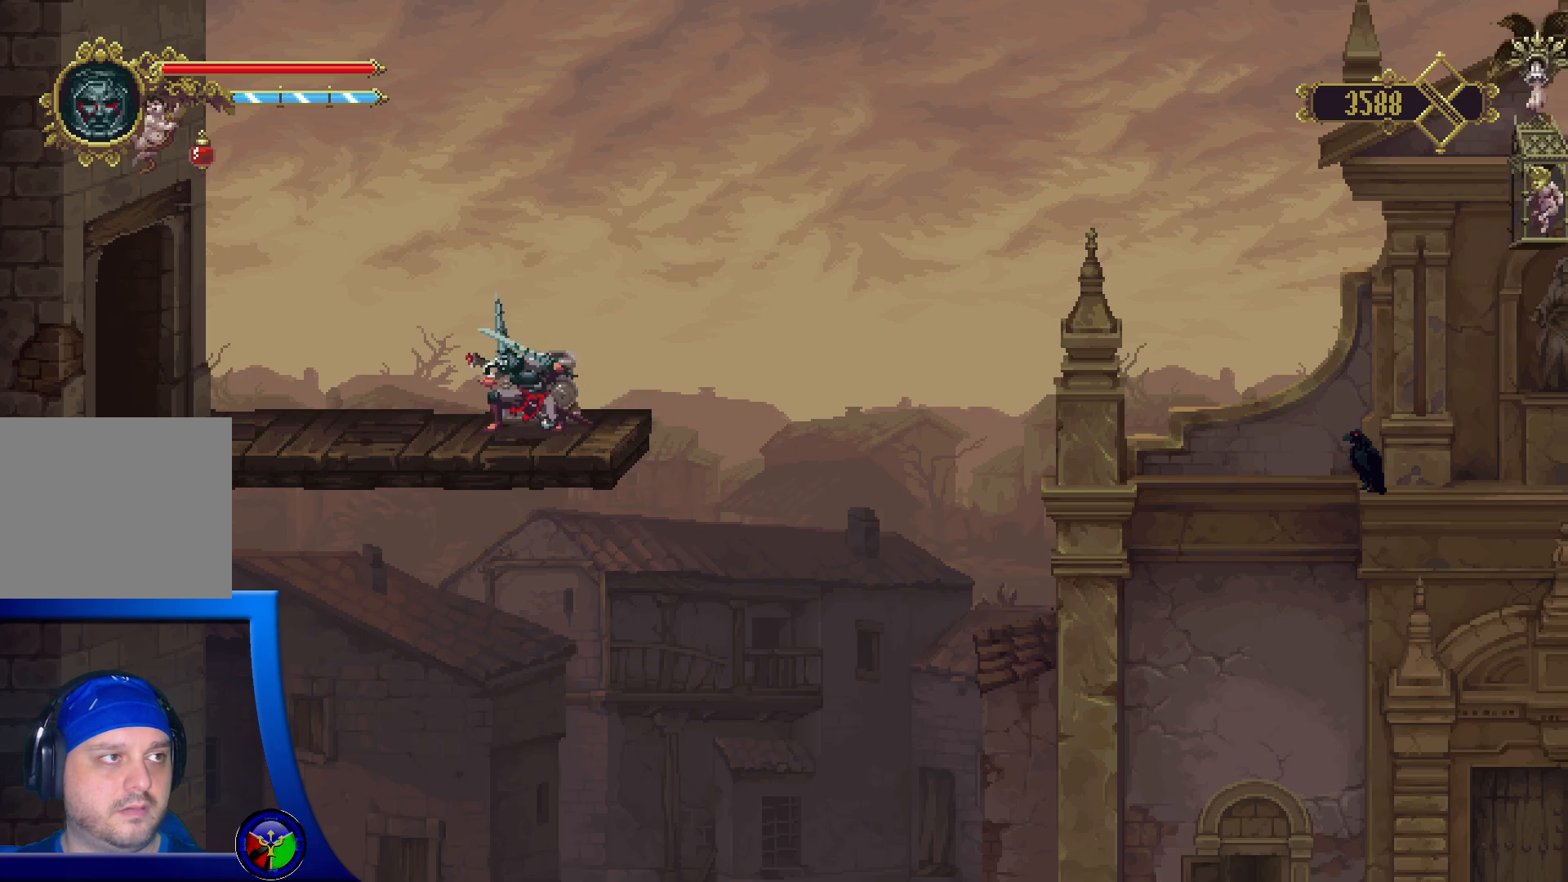
{"buttons": ["A"], "left_stick": "center", "right_stick": "center", "events": [[83, "X", "up"], [117, "left_stick", "center"], [283, "A", "down"]]}
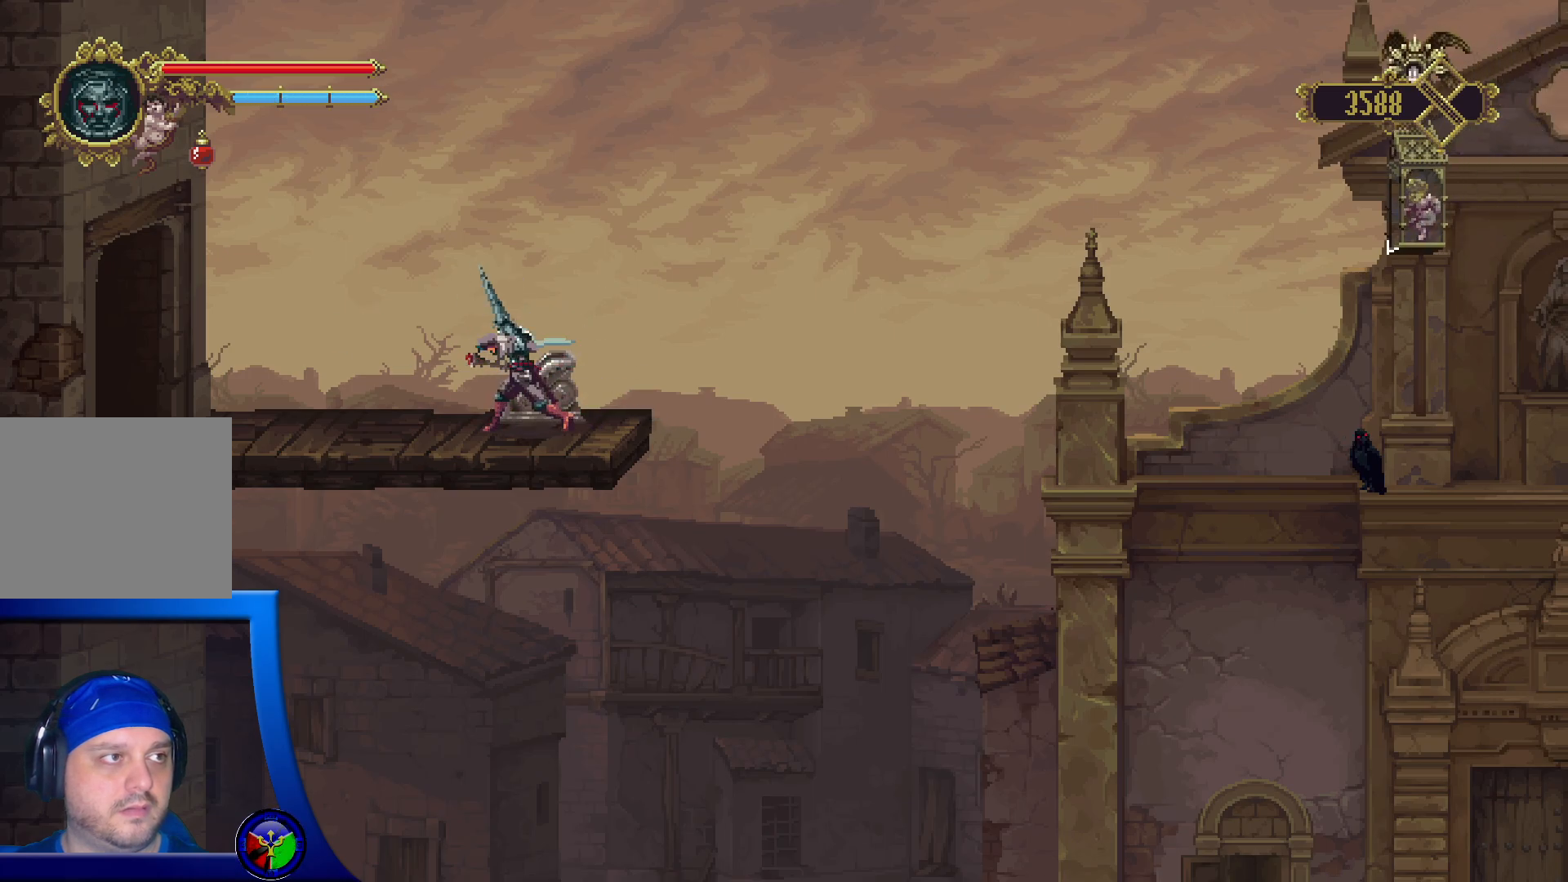
{"buttons": ["X"], "left_stick": "center", "right_stick": "center", "events": [[117, "A", "up"], [483, "X", "down"]]}
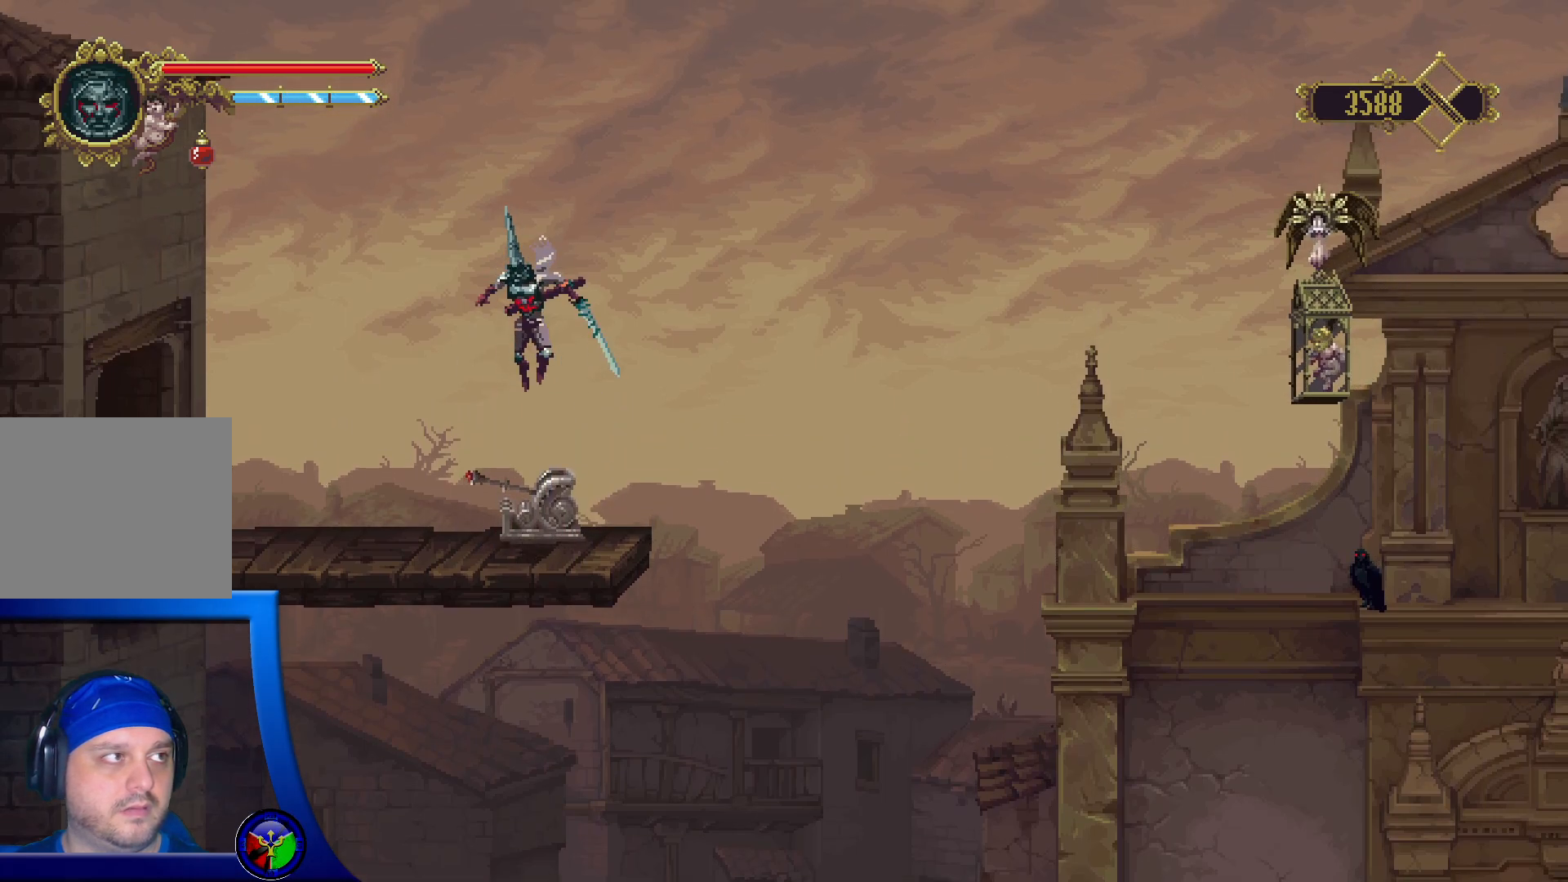
{"buttons": [], "left_stick": "center", "right_stick": "center", "events": [[267, "X", "up"]]}
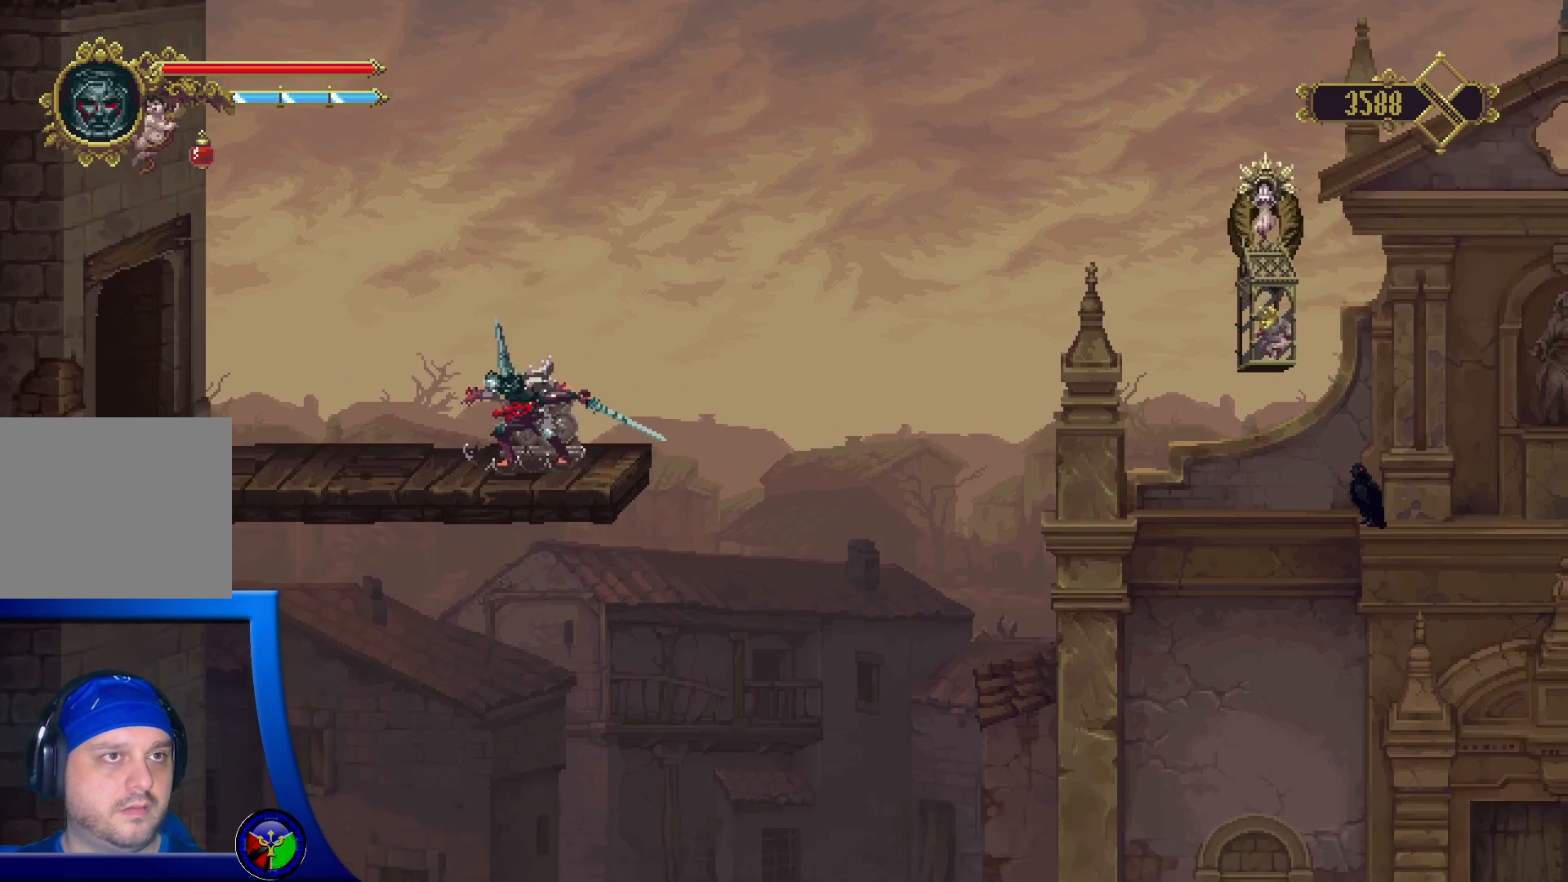
{"buttons": [], "left_stick": "center", "right_stick": "center", "events": []}
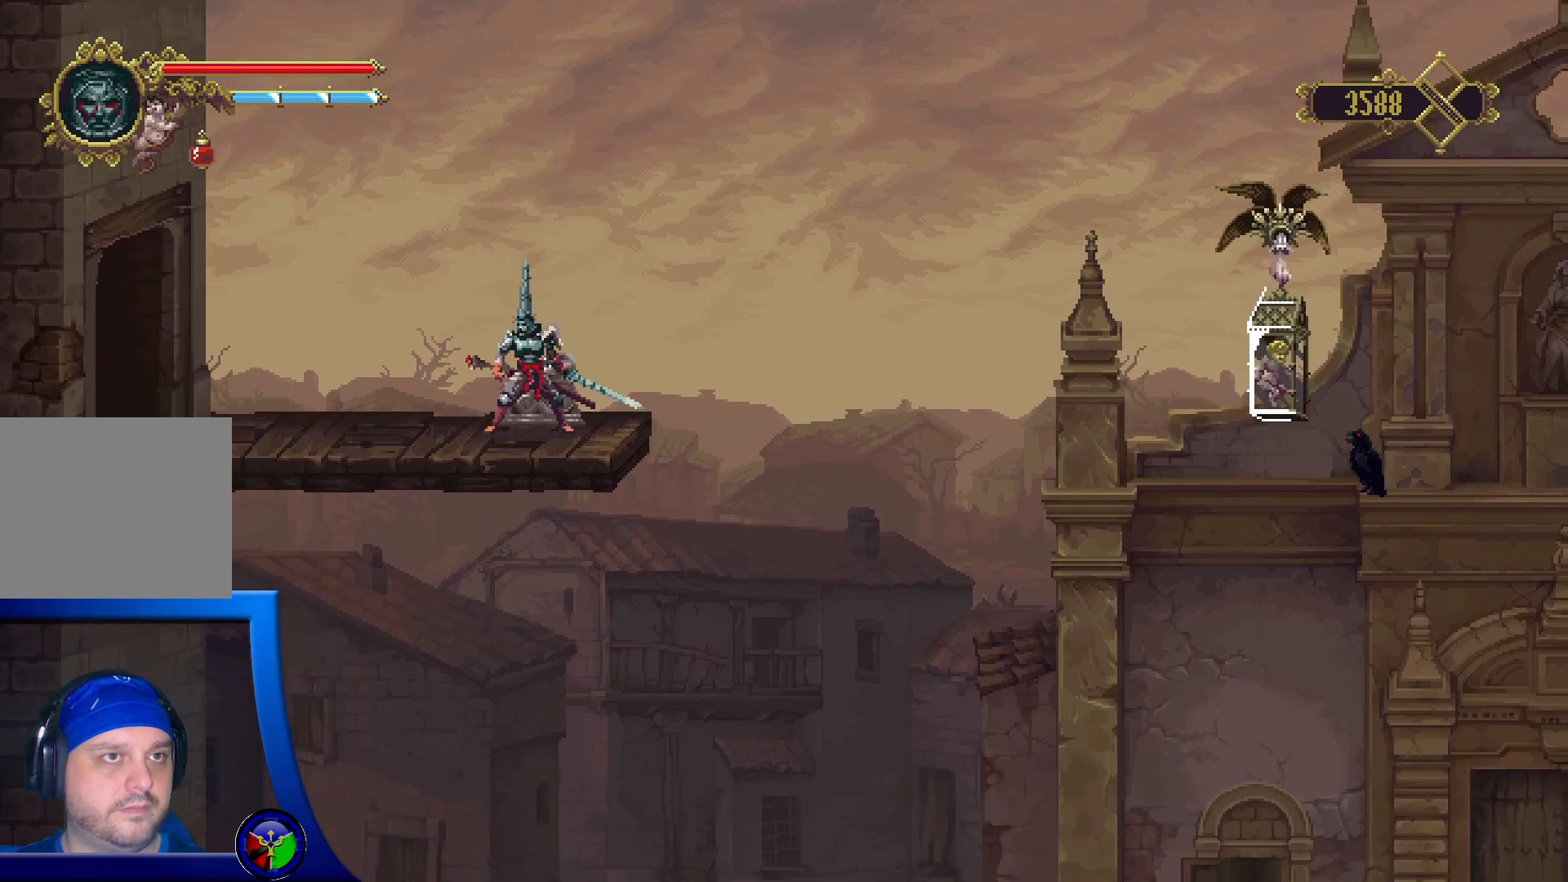
{"buttons": [], "left_stick": "right", "right_stick": "center", "events": [[250, "left_stick", "right"]]}
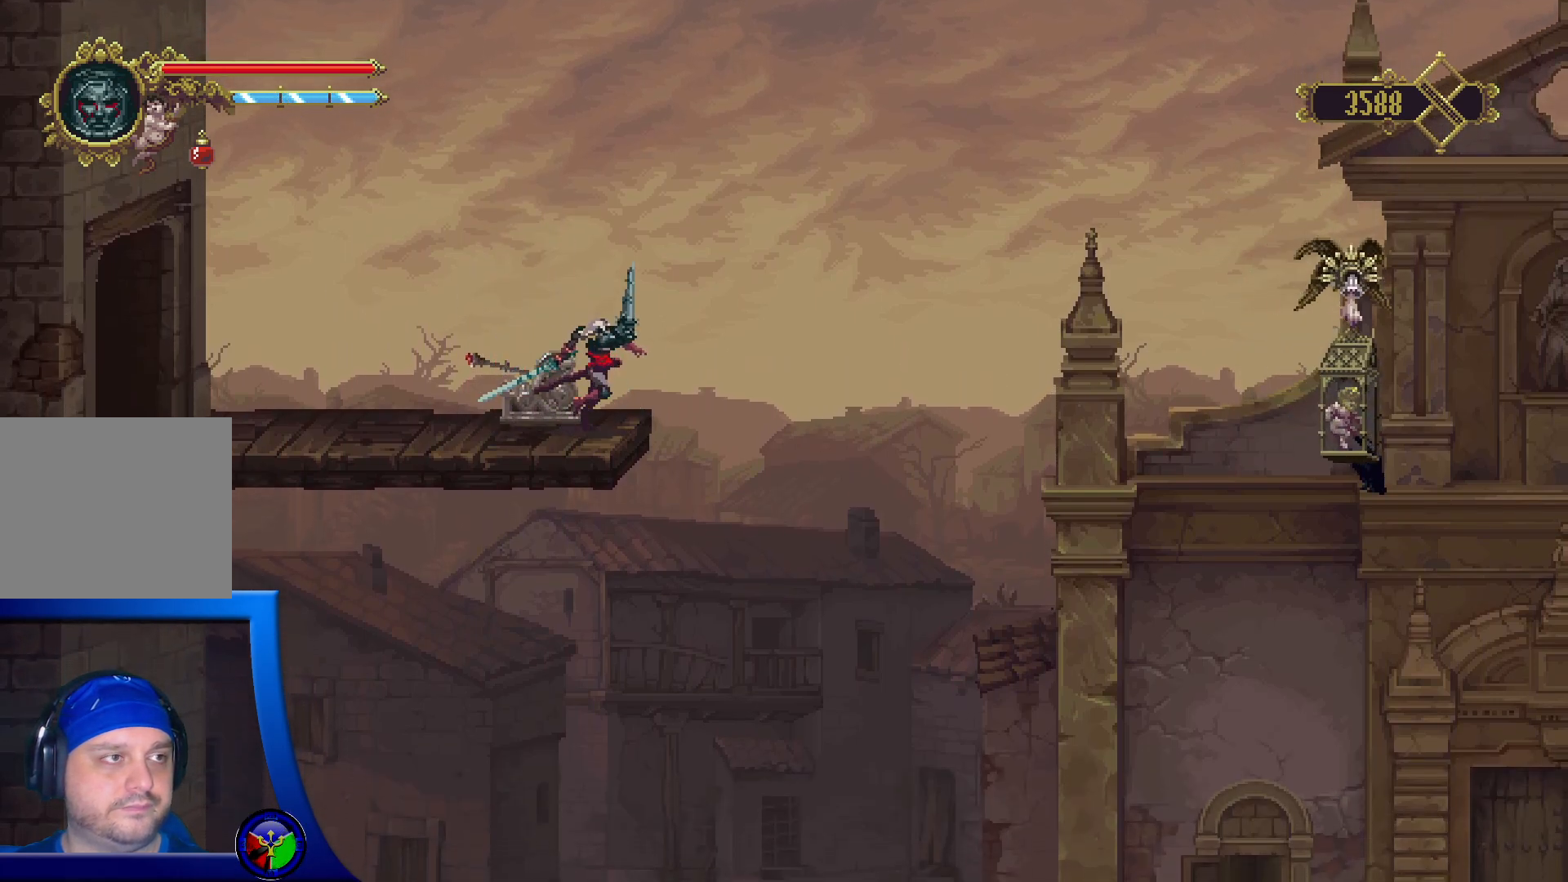
{"buttons": [], "left_stick": "left", "right_stick": "center", "events": [[433, "left_stick", "left"]]}
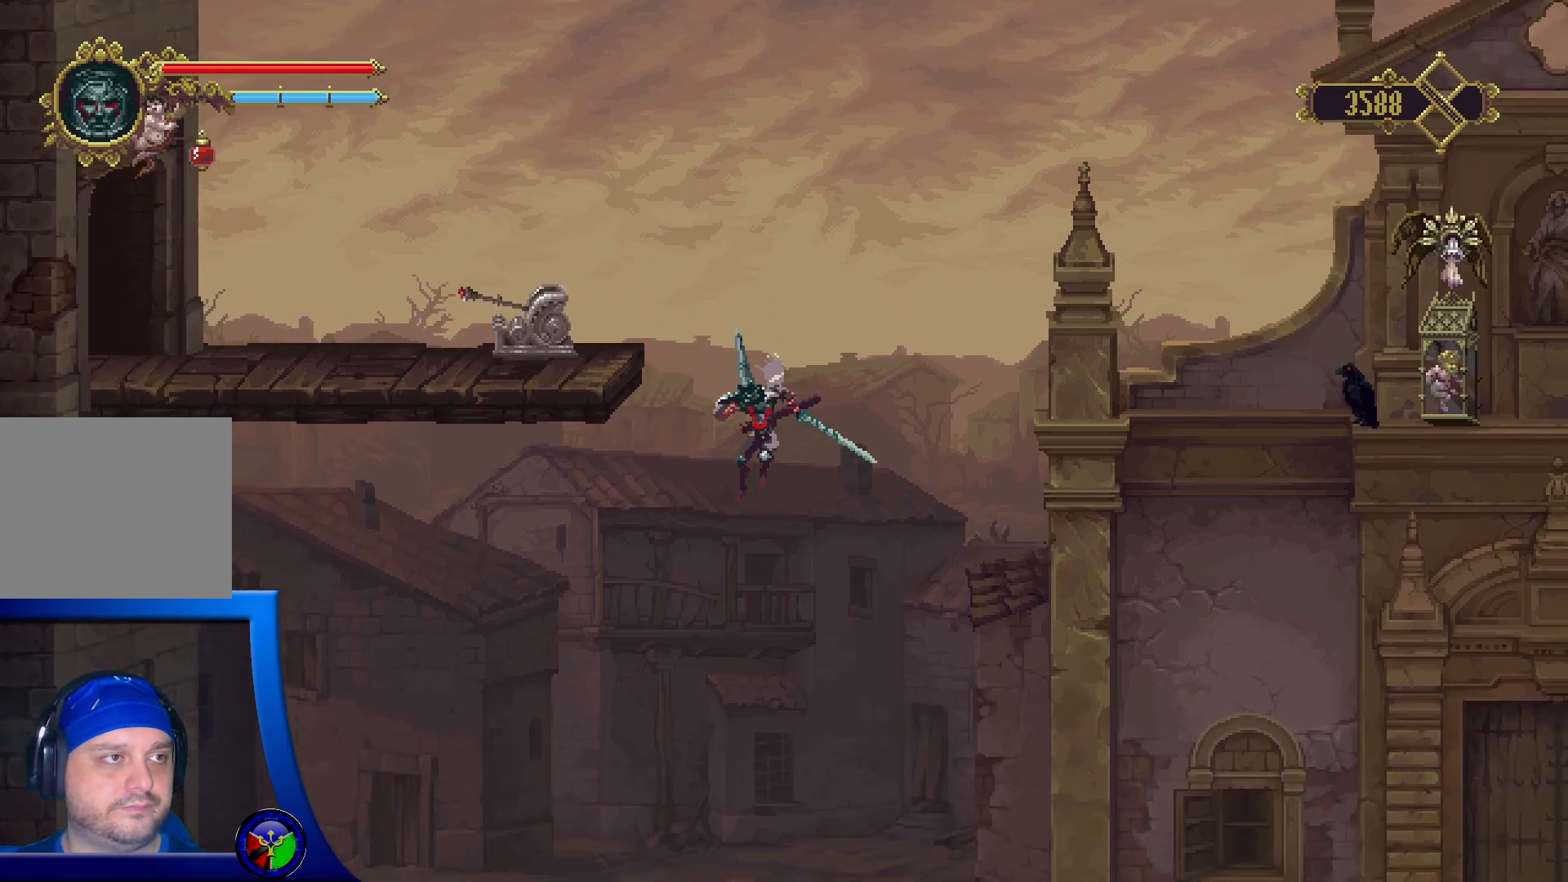
{"buttons": [], "left_stick": "left", "right_stick": "center", "events": []}
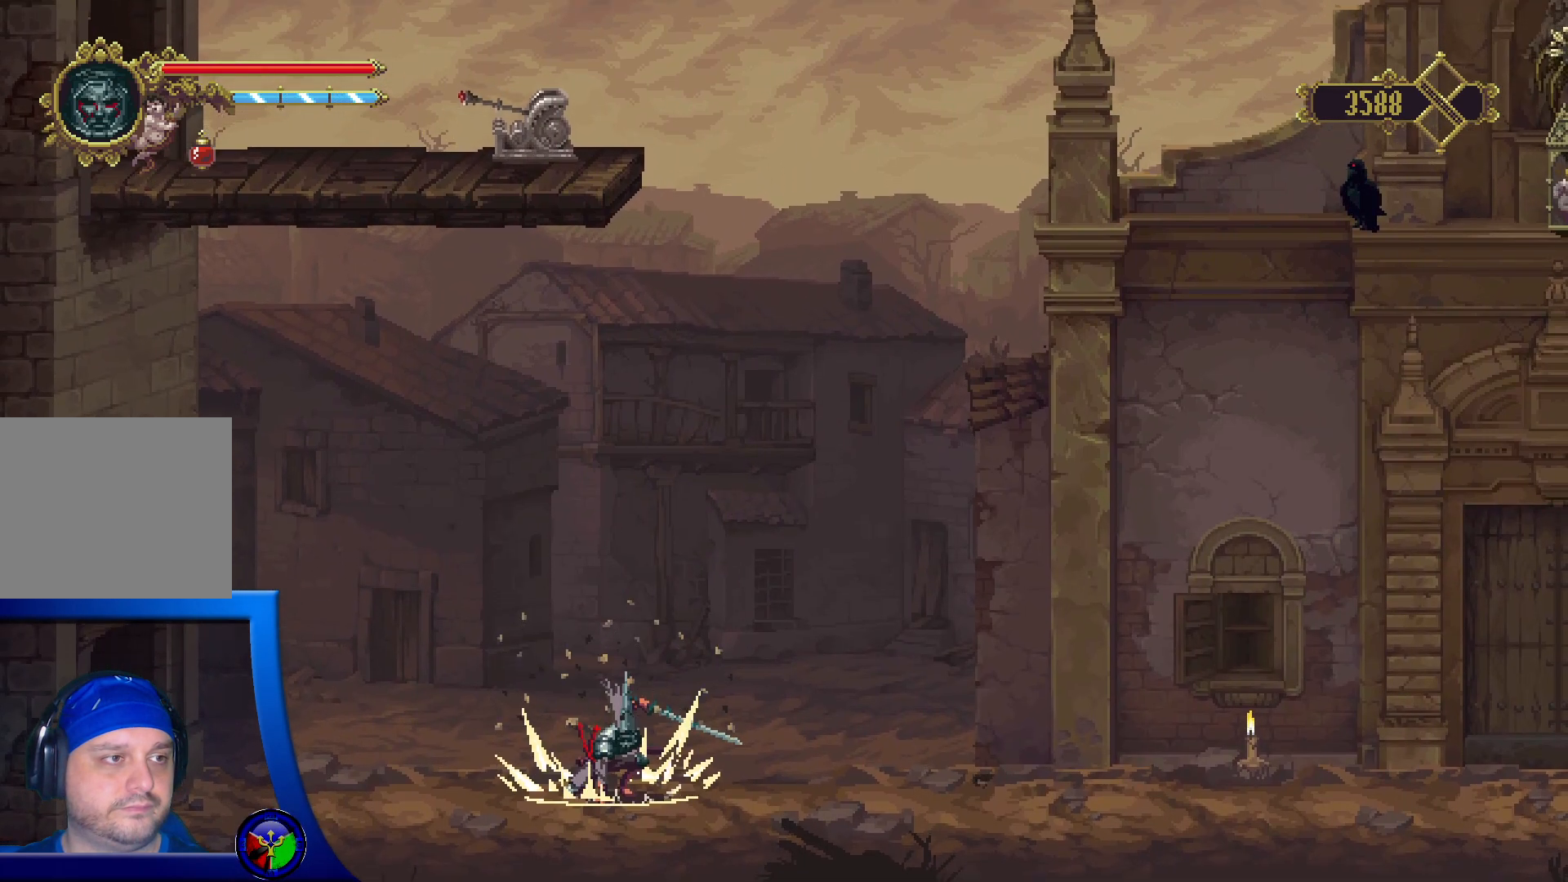
{"buttons": [], "left_stick": "left", "right_stick": "center", "events": [[117, "left_stick", "center"], [467, "left_stick", "left"]]}